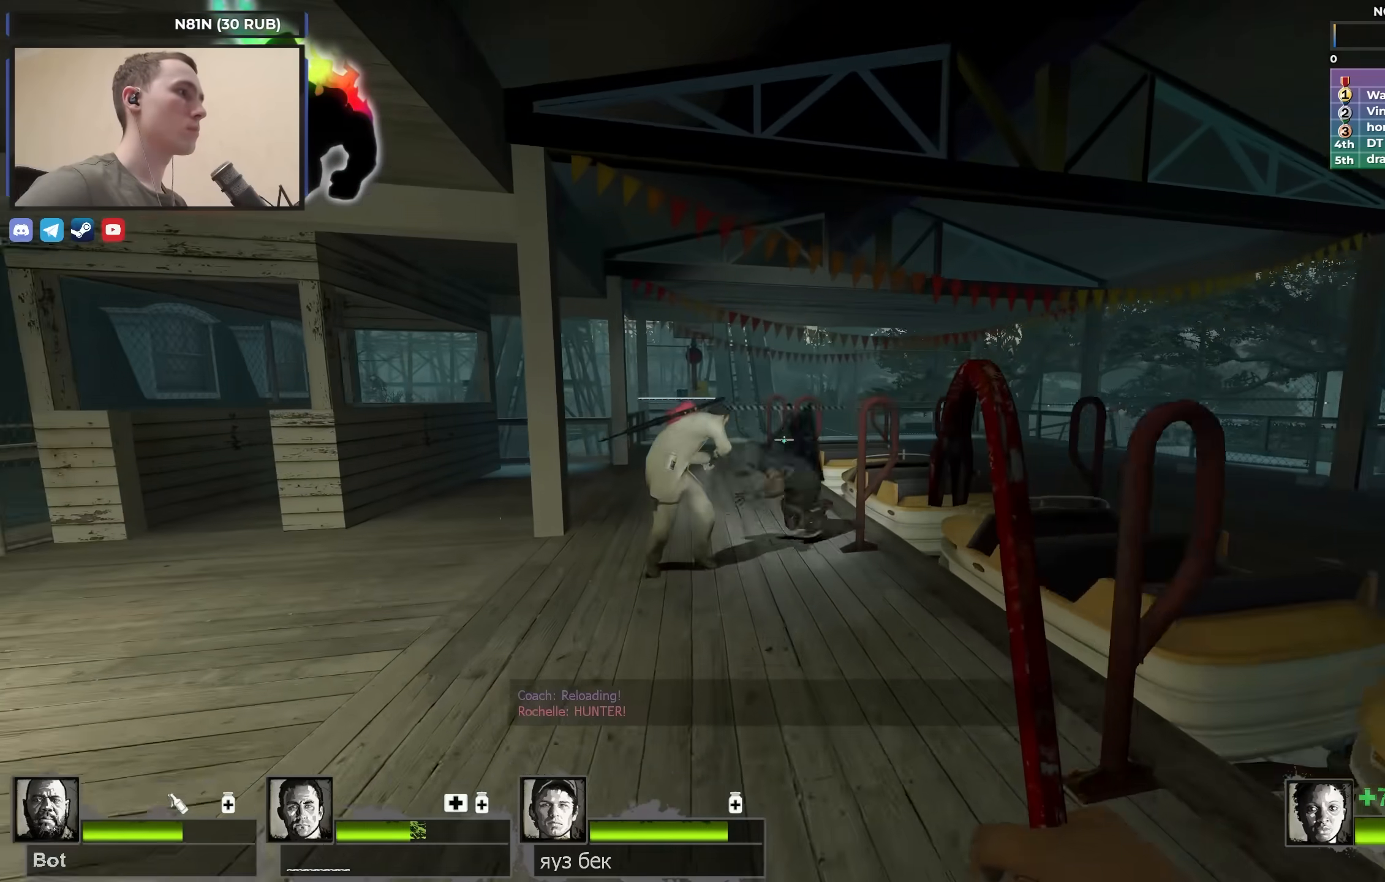
Gameplay with keyboard; each line is a JSON object with the keys held at the frame after it. "events" lists presses ("down") and releases ("up") of "1", "2", "3", "4", "a", "alt", "ctrl", "d", "e", "f", "q", "r", "s", "shift", "space", "tab" and "w" between this image and that frame as [ms after this image, input, new state], when the widget could be followed in between. No other keys are recorded. Mouse input is not recorded.
{"keys": ["d", "w"], "events": [[150, "a", "down"], [300, "a", "up"], [433, "d", "down"]]}
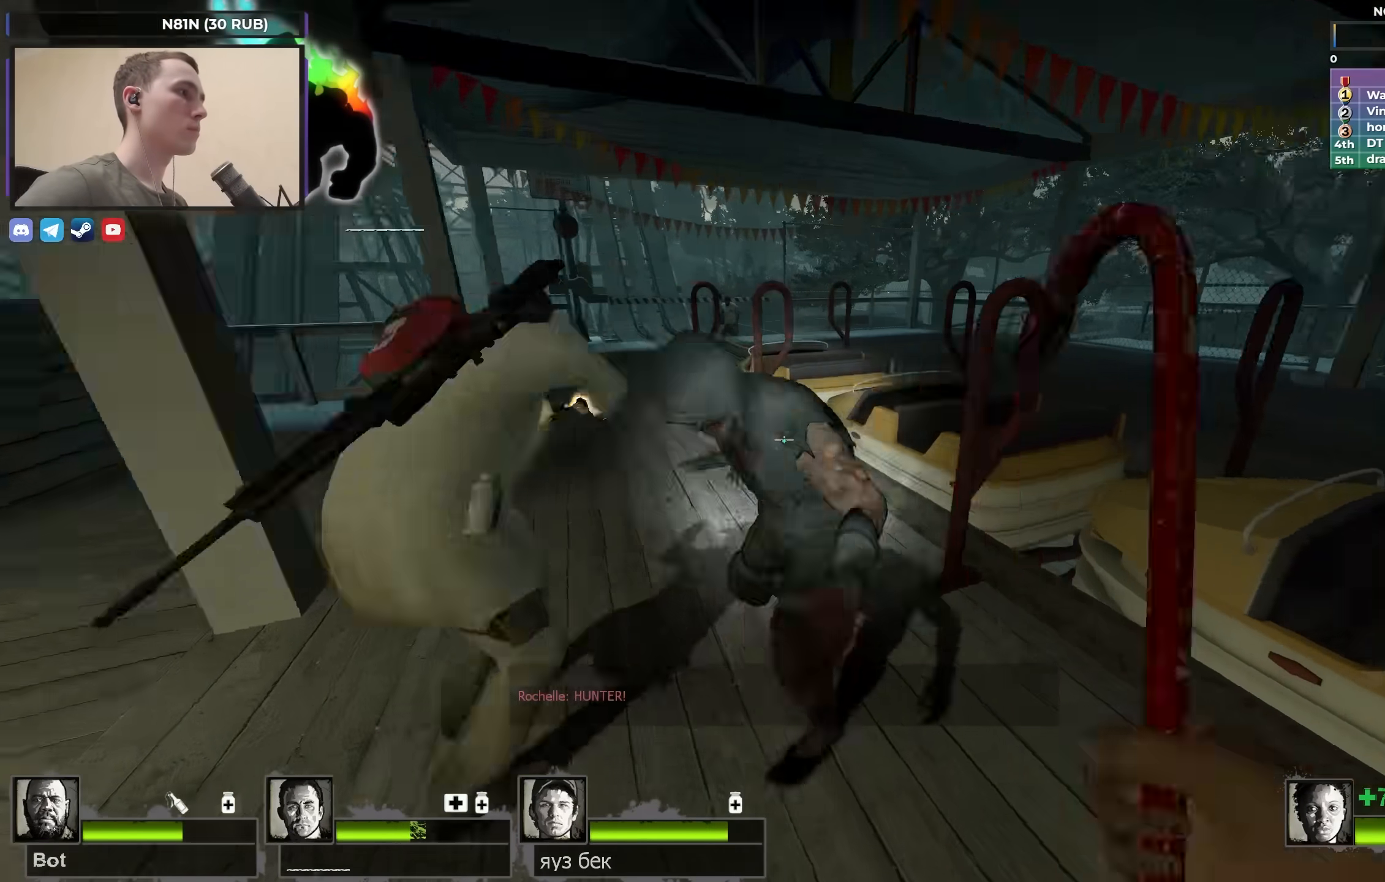
{"keys": ["a"], "events": [[33, "d", "up"], [67, "w", "up"], [167, "s", "down"], [317, "q", "down"], [450, "q", "up"], [500, "a", "down"], [500, "s", "up"]]}
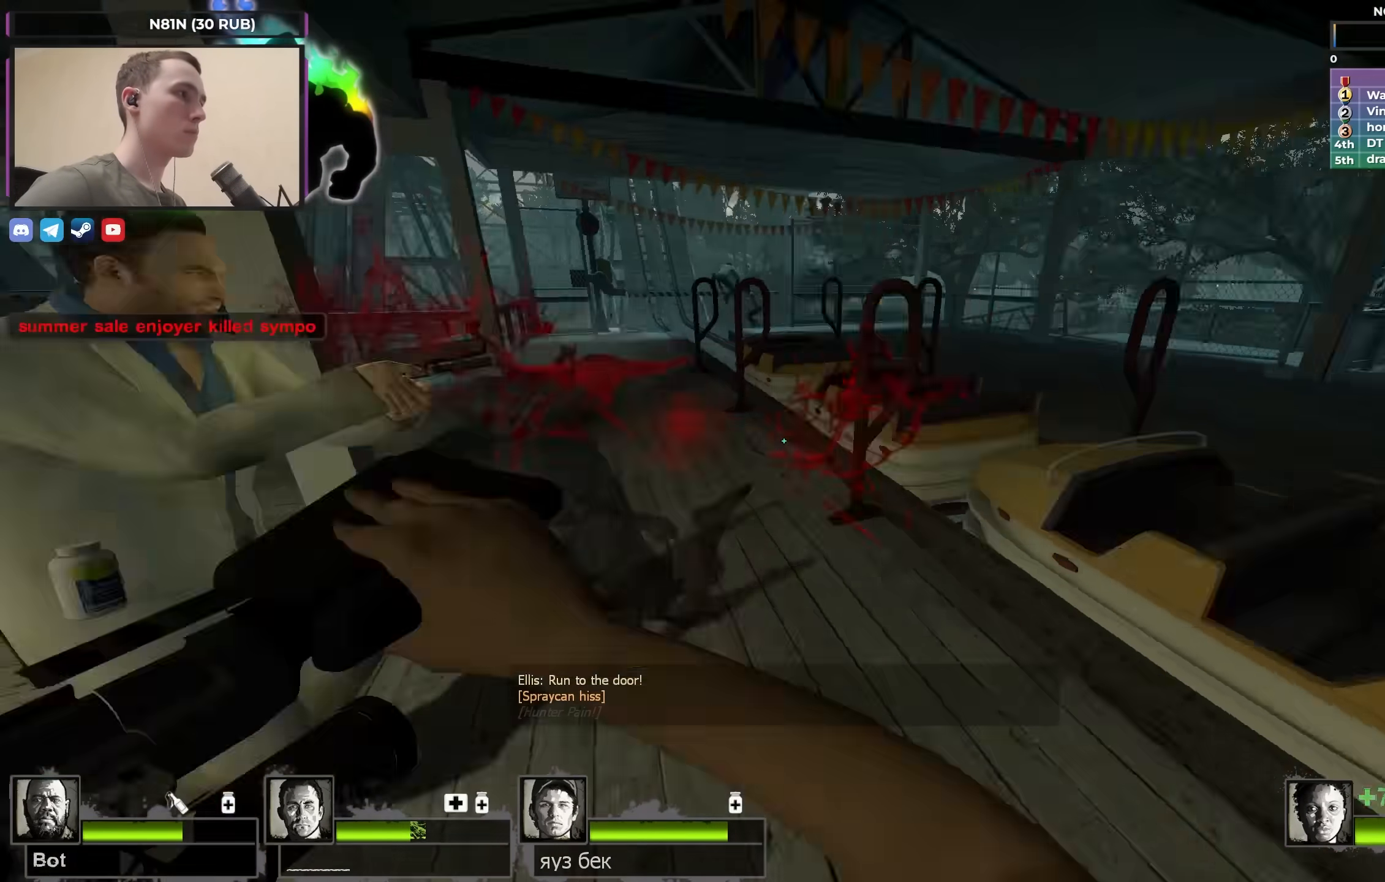
{"keys": ["d", "s"], "events": [[133, "a", "up"], [133, "s", "down"], [333, "d", "down"]]}
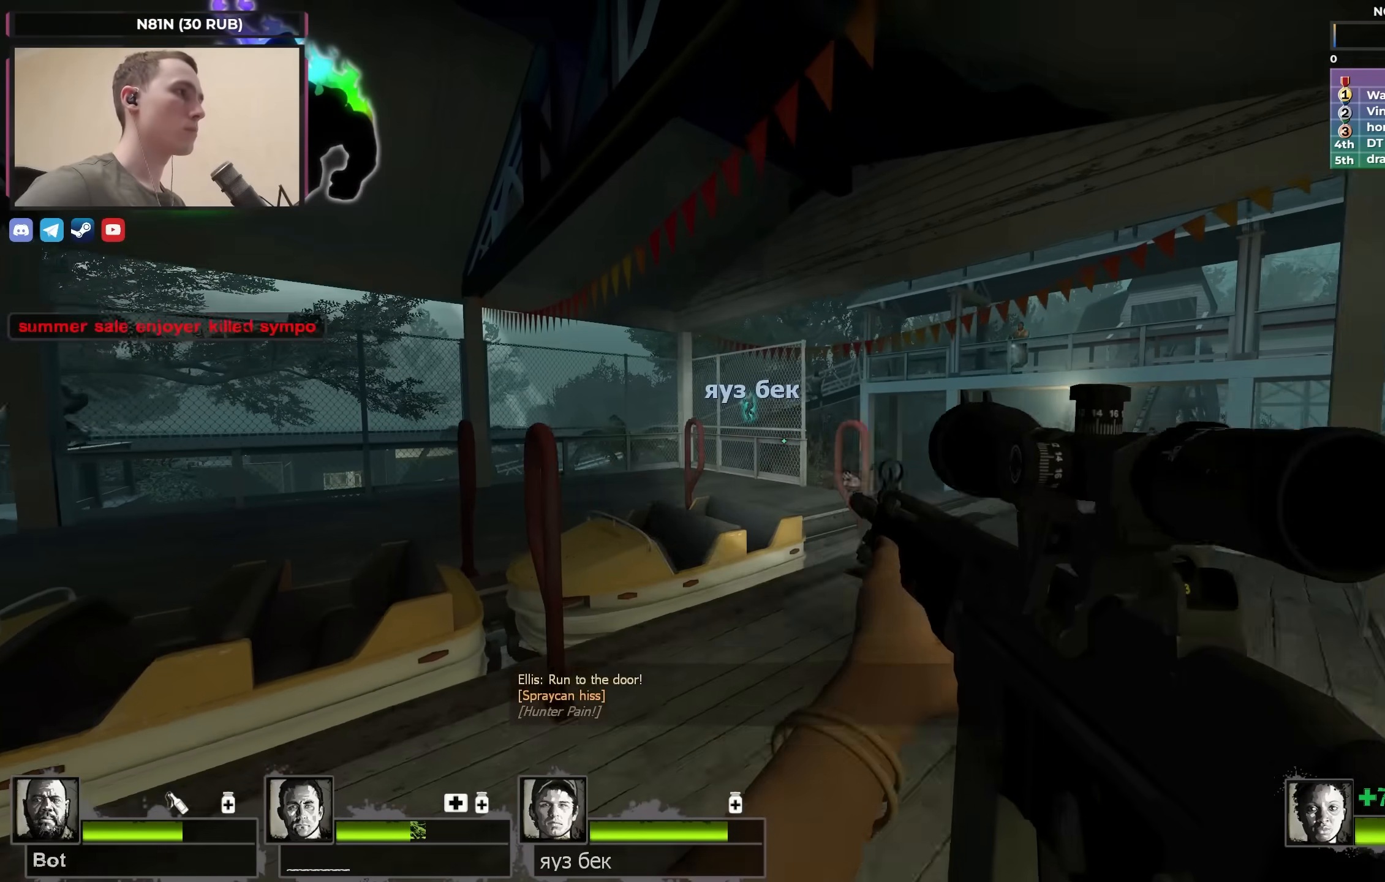
{"keys": ["s"], "events": [[300, "d", "up"]]}
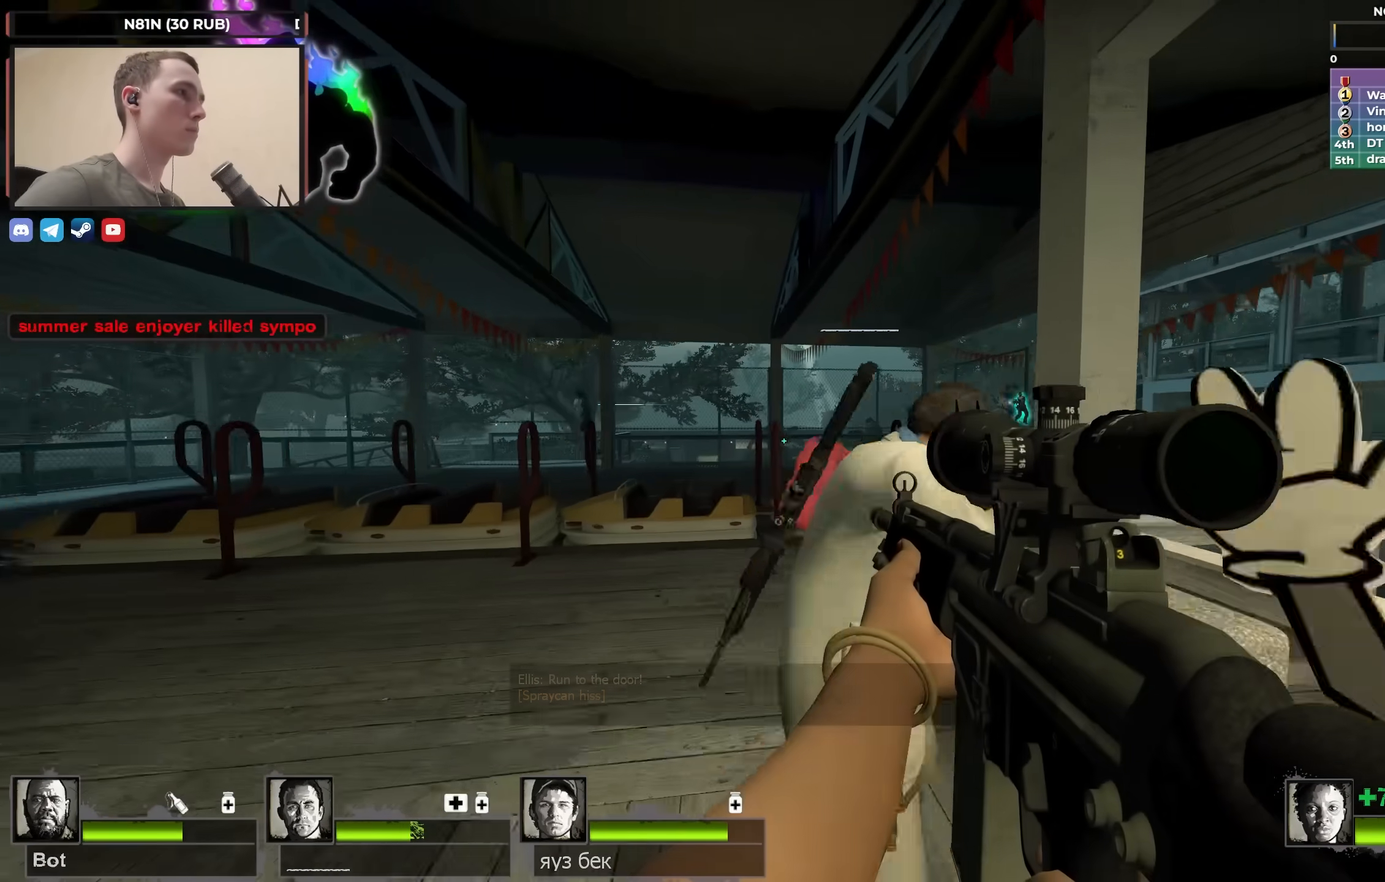
{"keys": ["d", "w"], "events": [[133, "d", "down"], [267, "s", "up"], [367, "w", "down"]]}
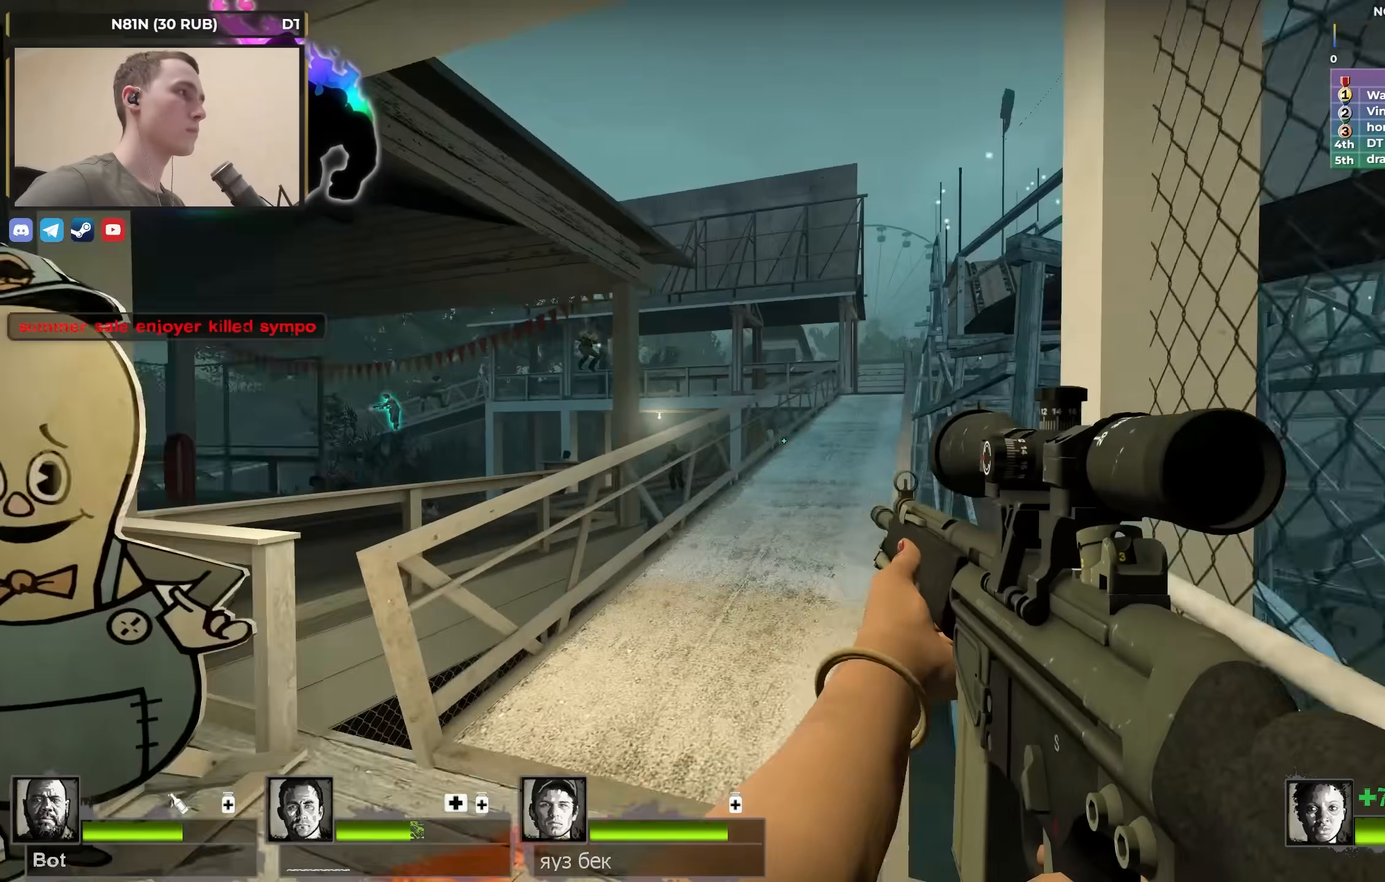
{"keys": ["d"], "events": [[83, "d", "up"], [183, "a", "down"], [233, "a", "up"], [333, "d", "down"], [417, "w", "up"]]}
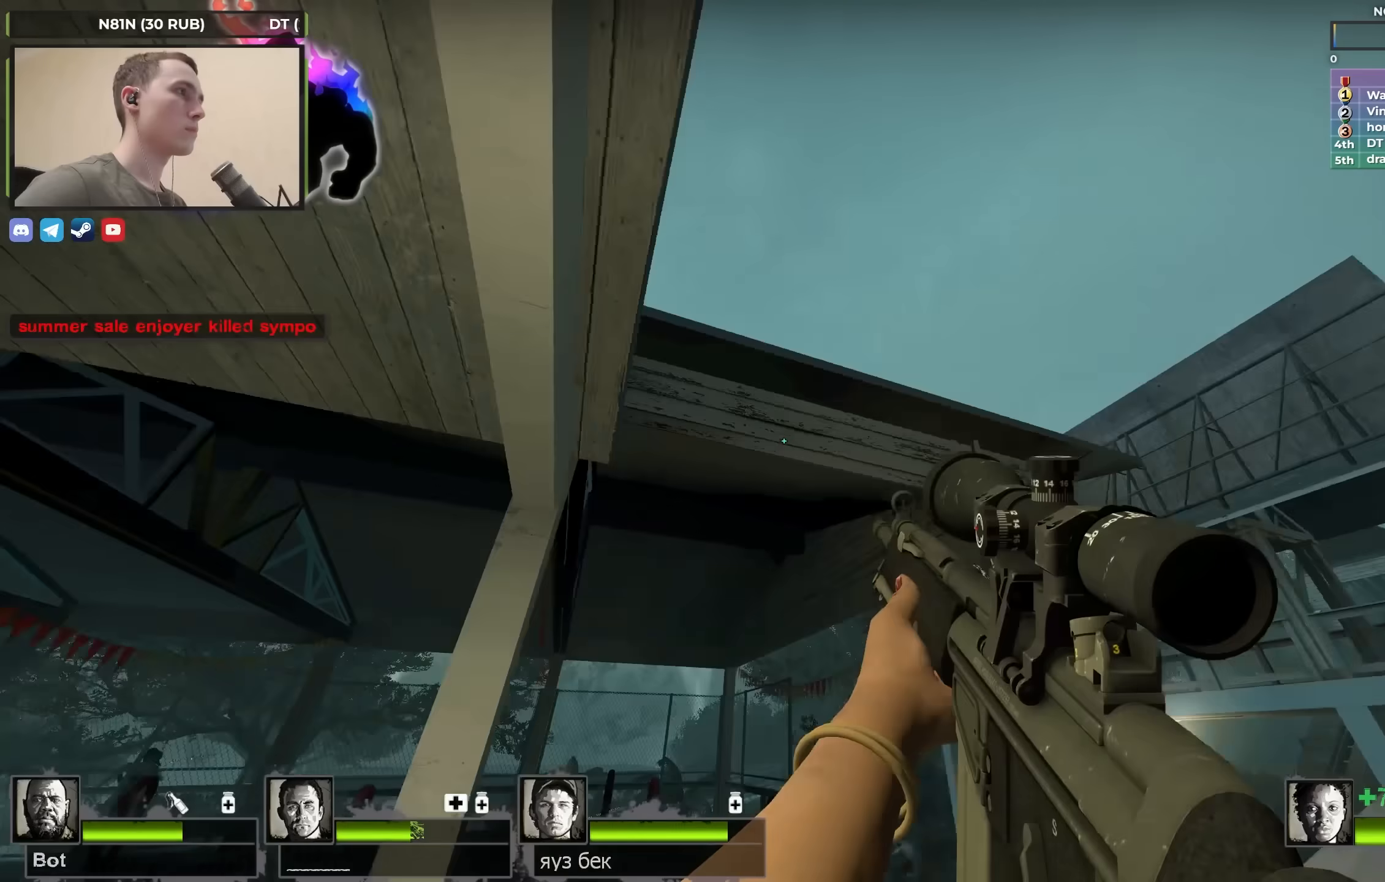
{"keys": ["d", "s"], "events": [[167, "s", "down"], [267, "s", "up"], [350, "s", "down"]]}
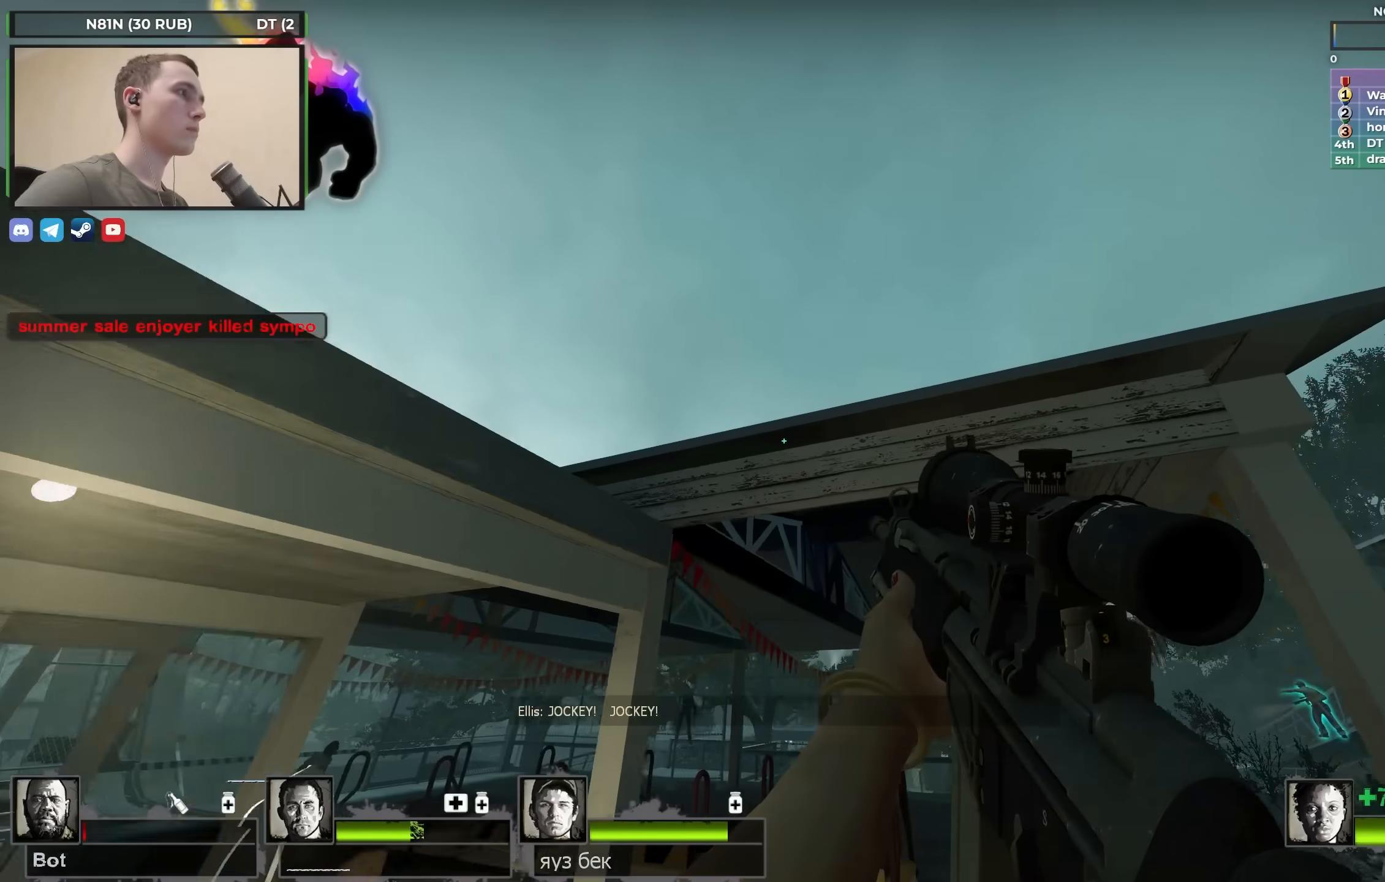
{"keys": ["d", "s"], "events": []}
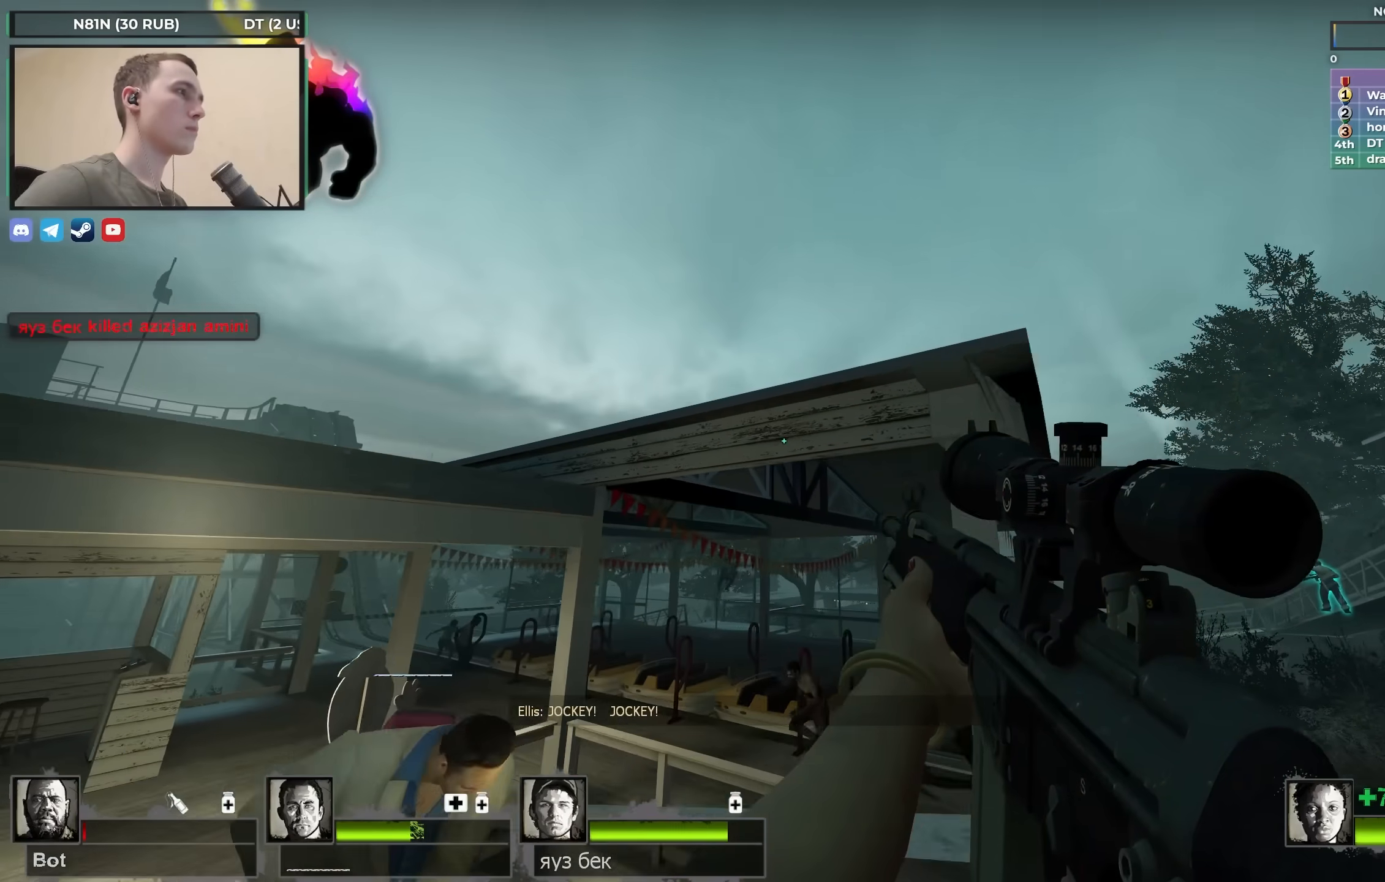
{"keys": ["d", "s"], "events": []}
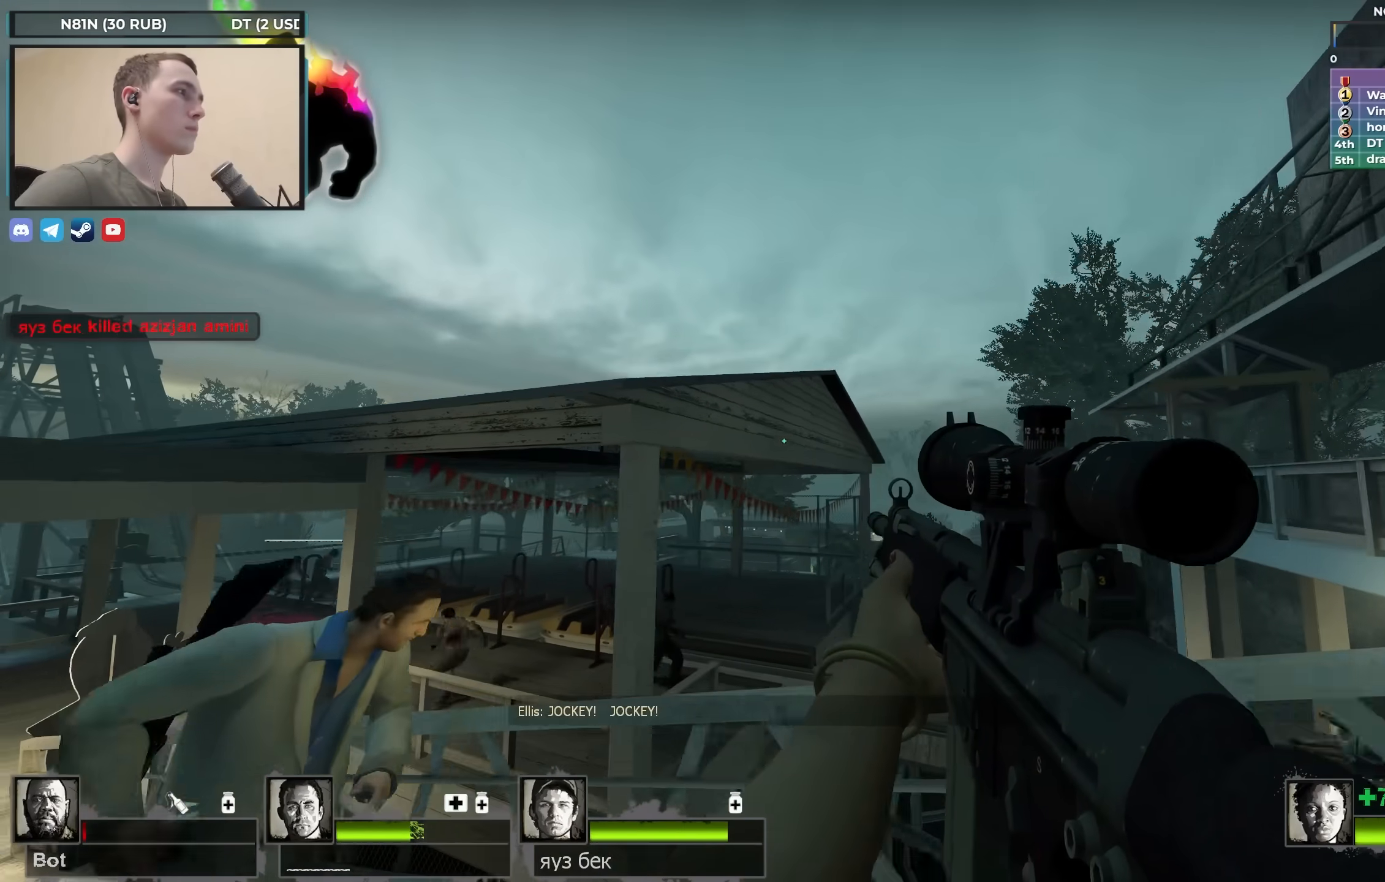
{"keys": ["w"], "events": [[217, "s", "up"], [400, "w", "down"], [450, "d", "up"]]}
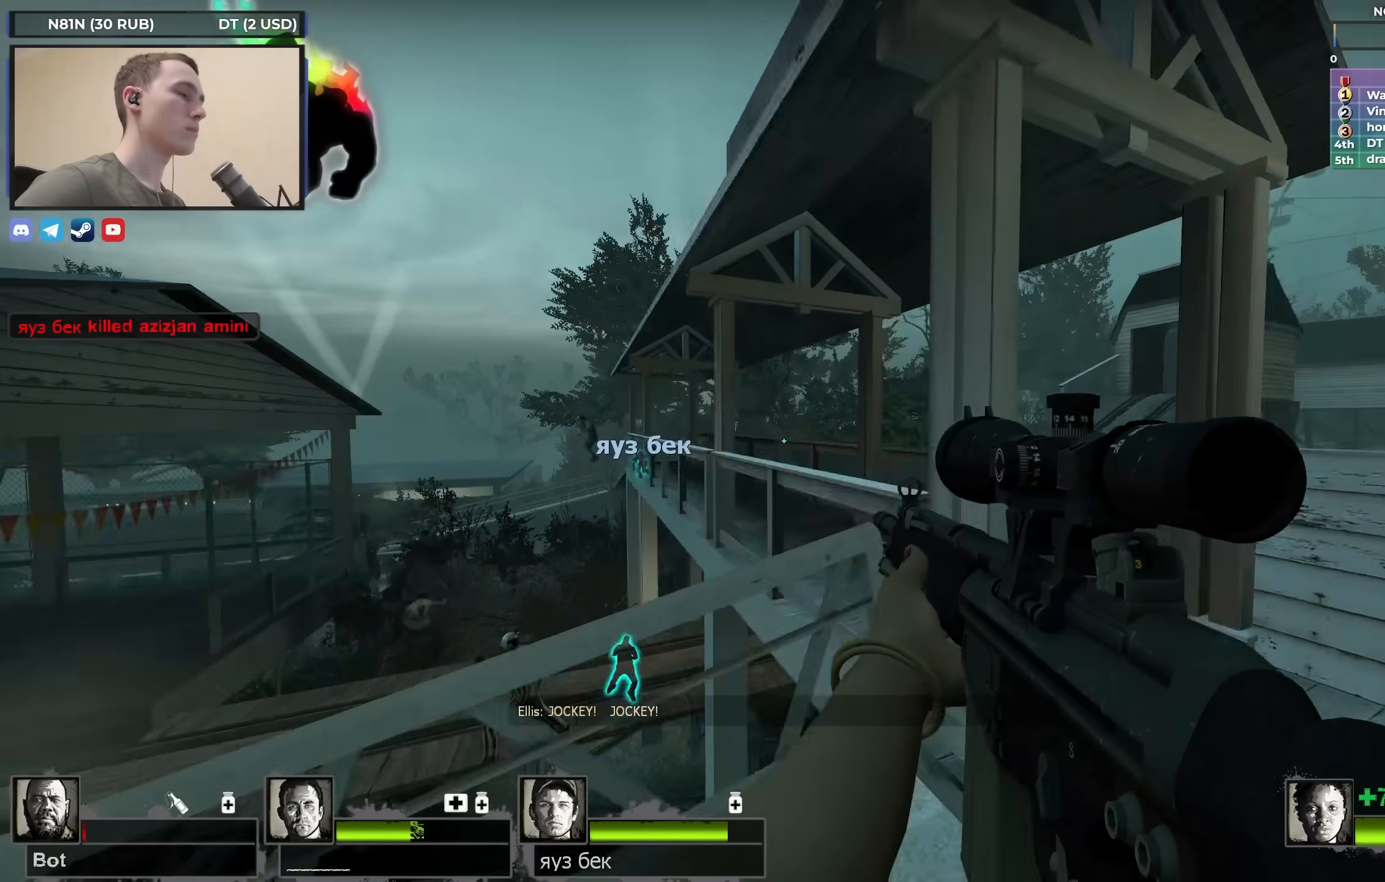
{"keys": ["a", "w"], "events": [[50, "r", "down"], [100, "r", "up"], [183, "d", "down"], [283, "w", "up"], [417, "w", "down"], [467, "a", "down"], [467, "d", "up"]]}
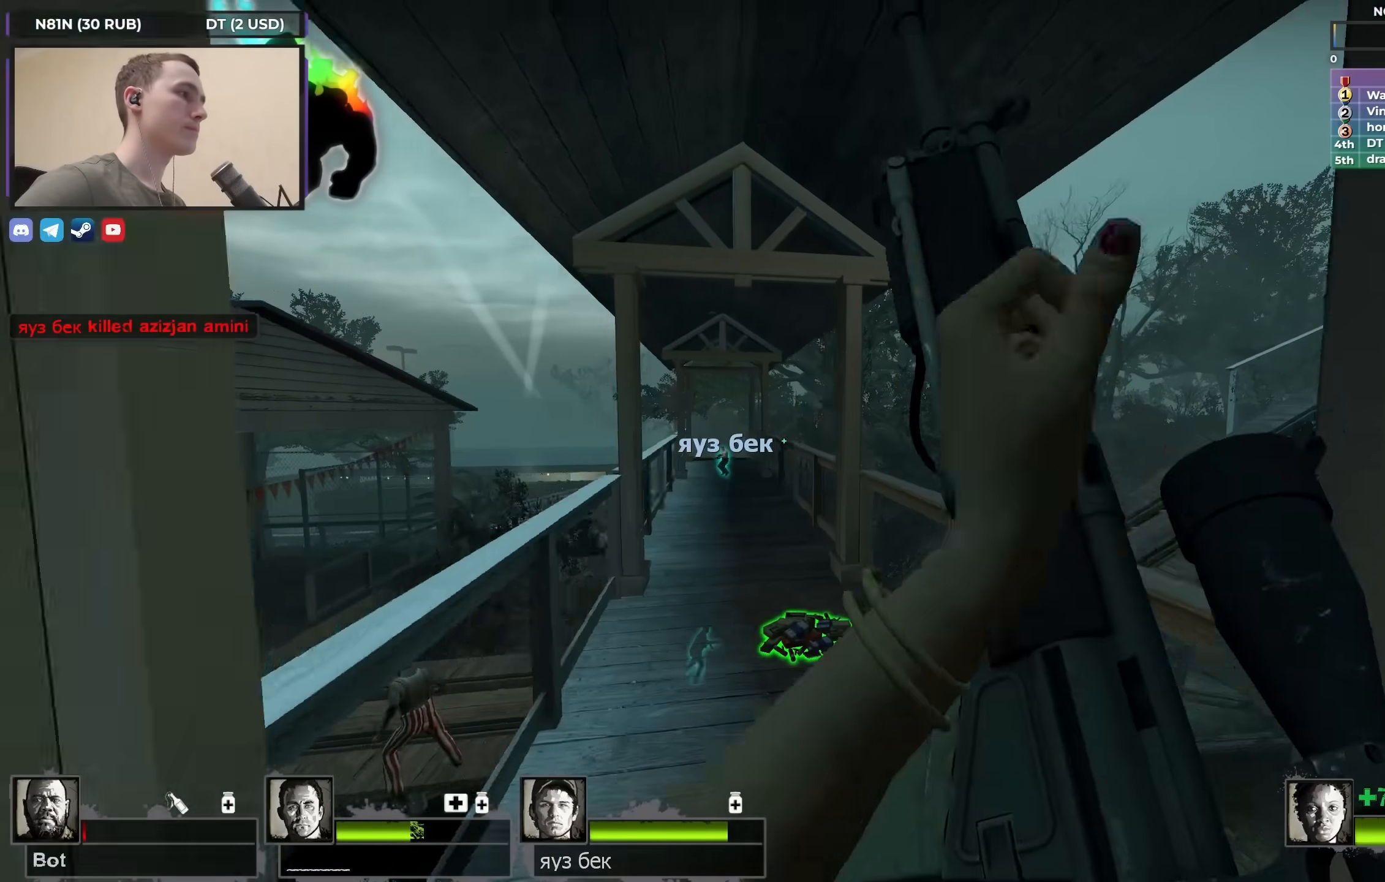
{"keys": ["w"], "events": [[150, "a", "up"], [300, "a", "down"], [383, "e", "down"], [433, "a", "up"], [483, "e", "up"]]}
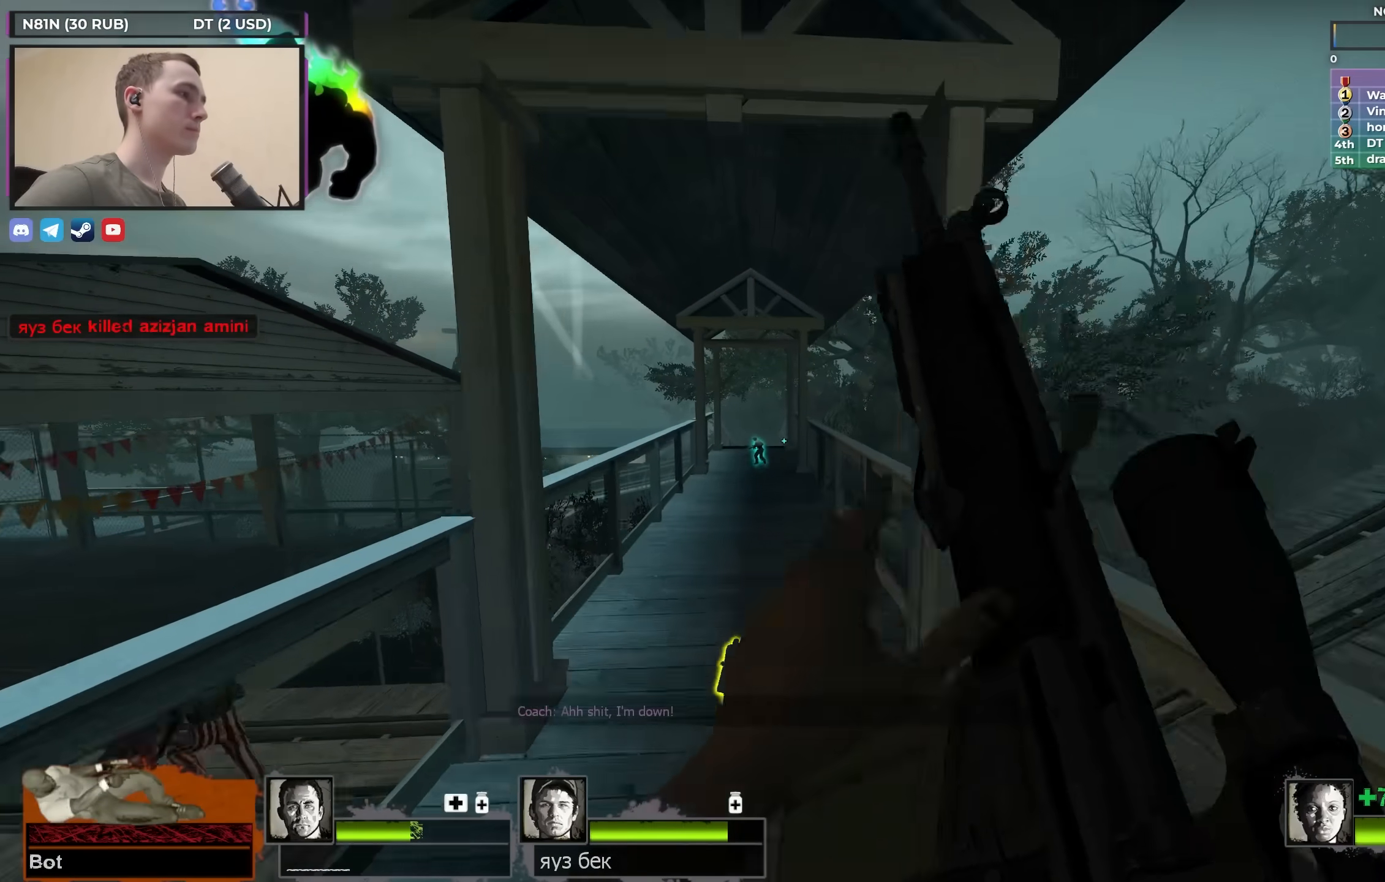
{"keys": ["w"], "events": [[317, "w", "up"], [500, "w", "down"]]}
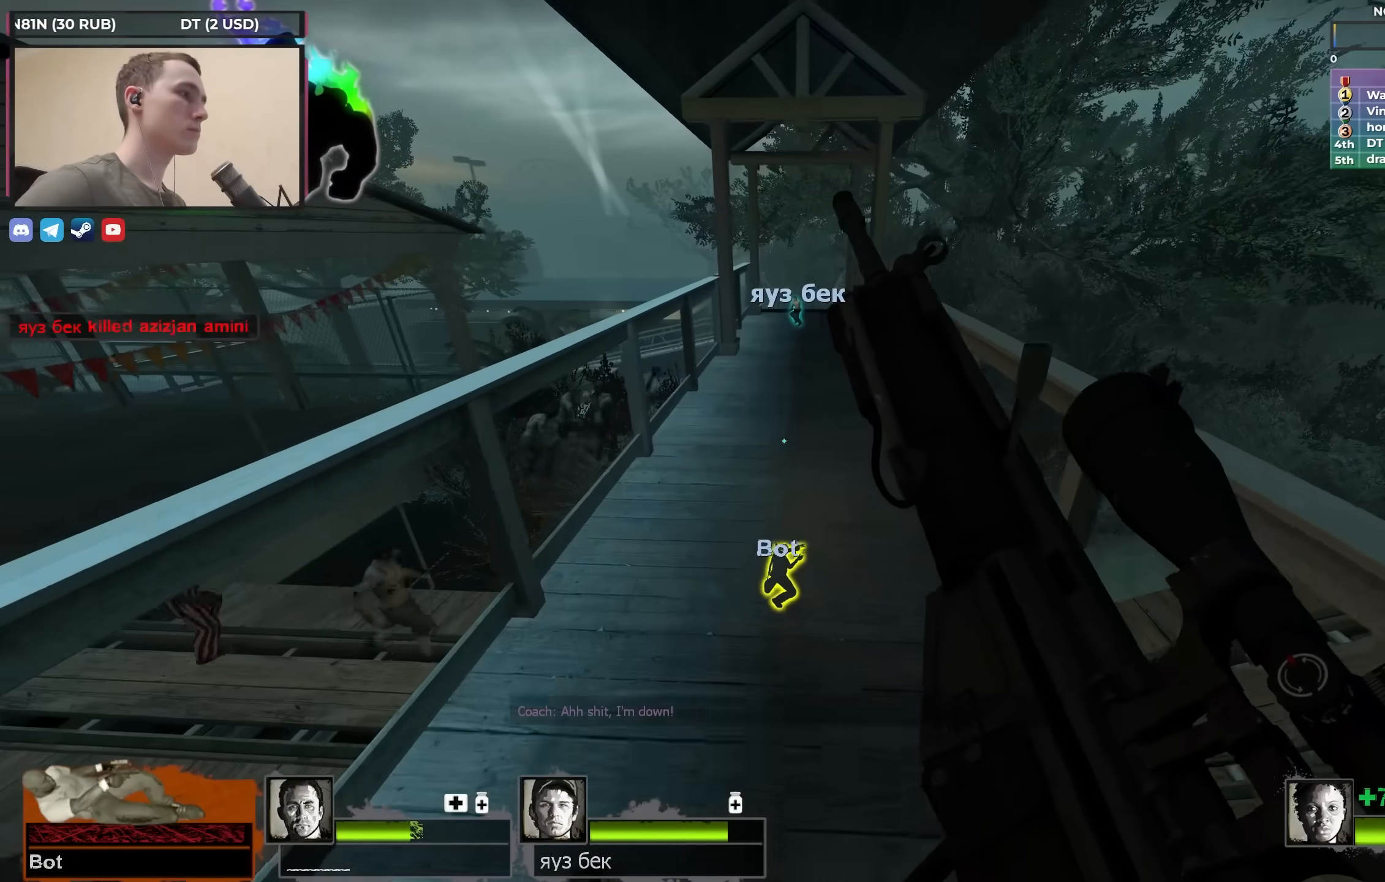
{"keys": ["a", "ctrl", "s"], "events": [[133, "a", "down"], [133, "space", "down"], [183, "w", "up"], [283, "space", "up"], [317, "ctrl", "down"], [467, "s", "down"]]}
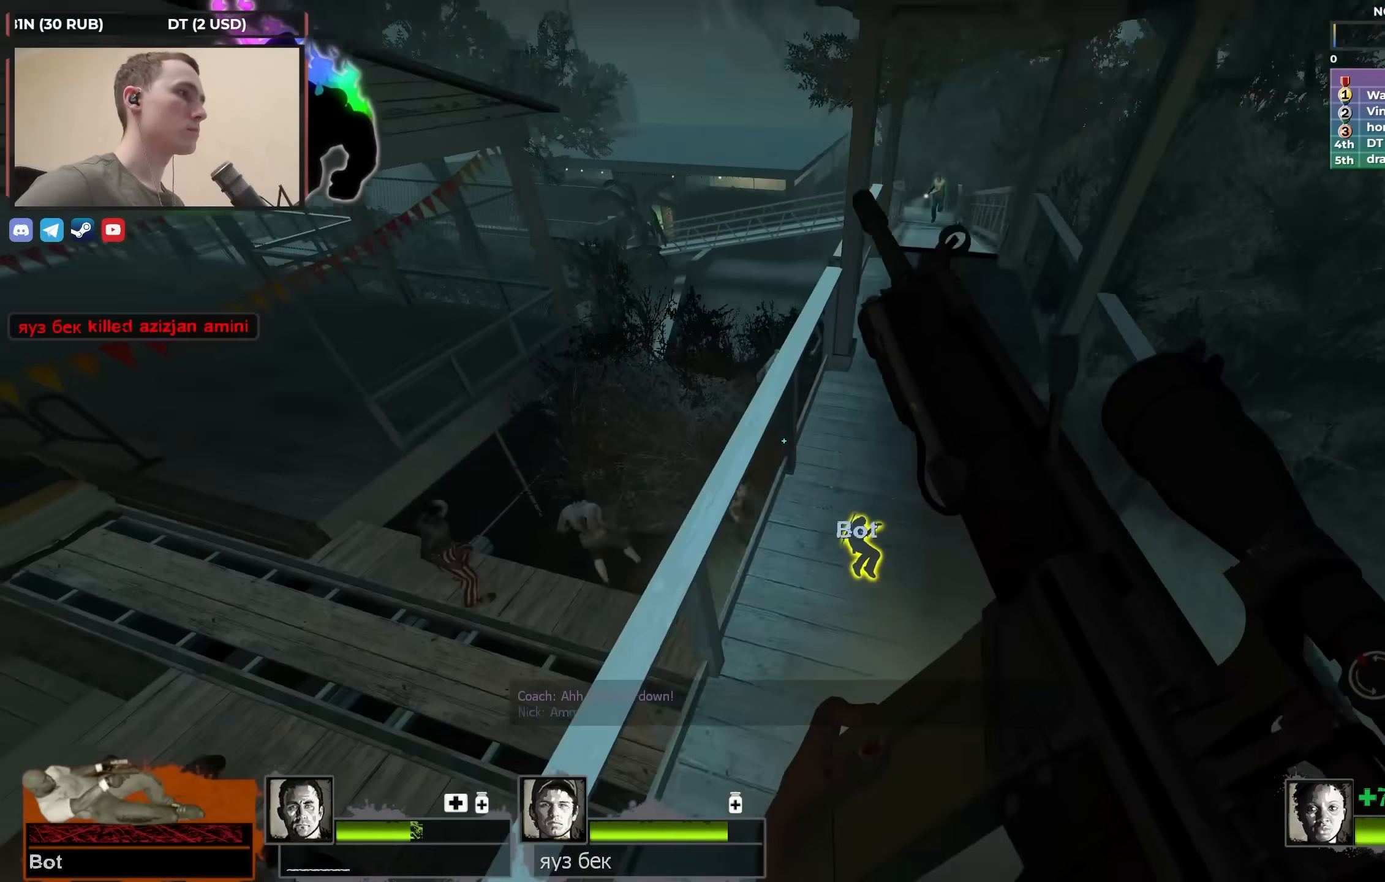
{"keys": ["a", "w"], "events": [[17, "ctrl", "up"], [67, "s", "up"], [200, "a", "up"], [200, "w", "down"], [300, "a", "down"]]}
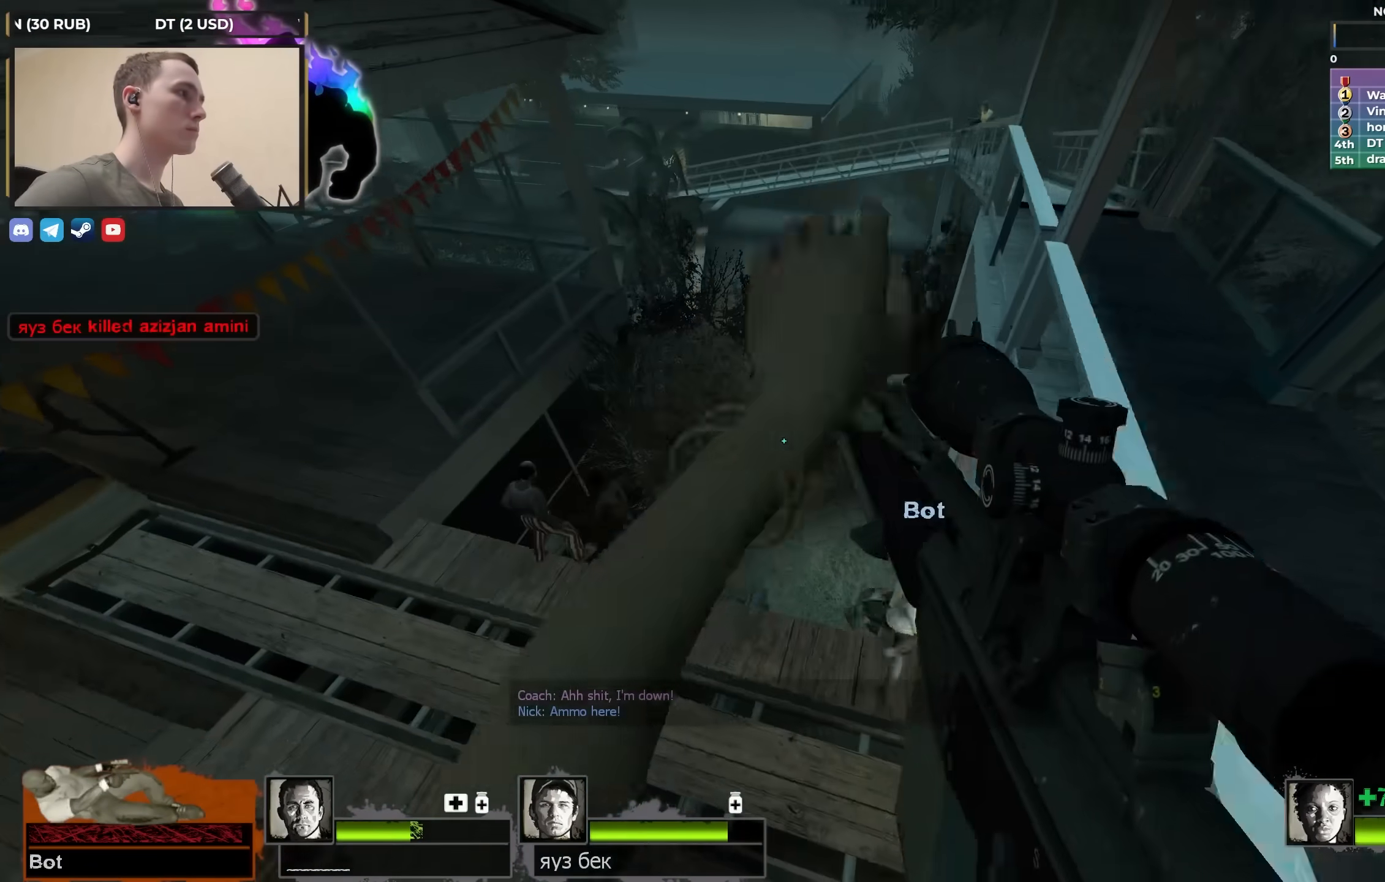
{"keys": ["a"], "events": [[167, "a", "up"], [350, "w", "up"], [500, "a", "down"]]}
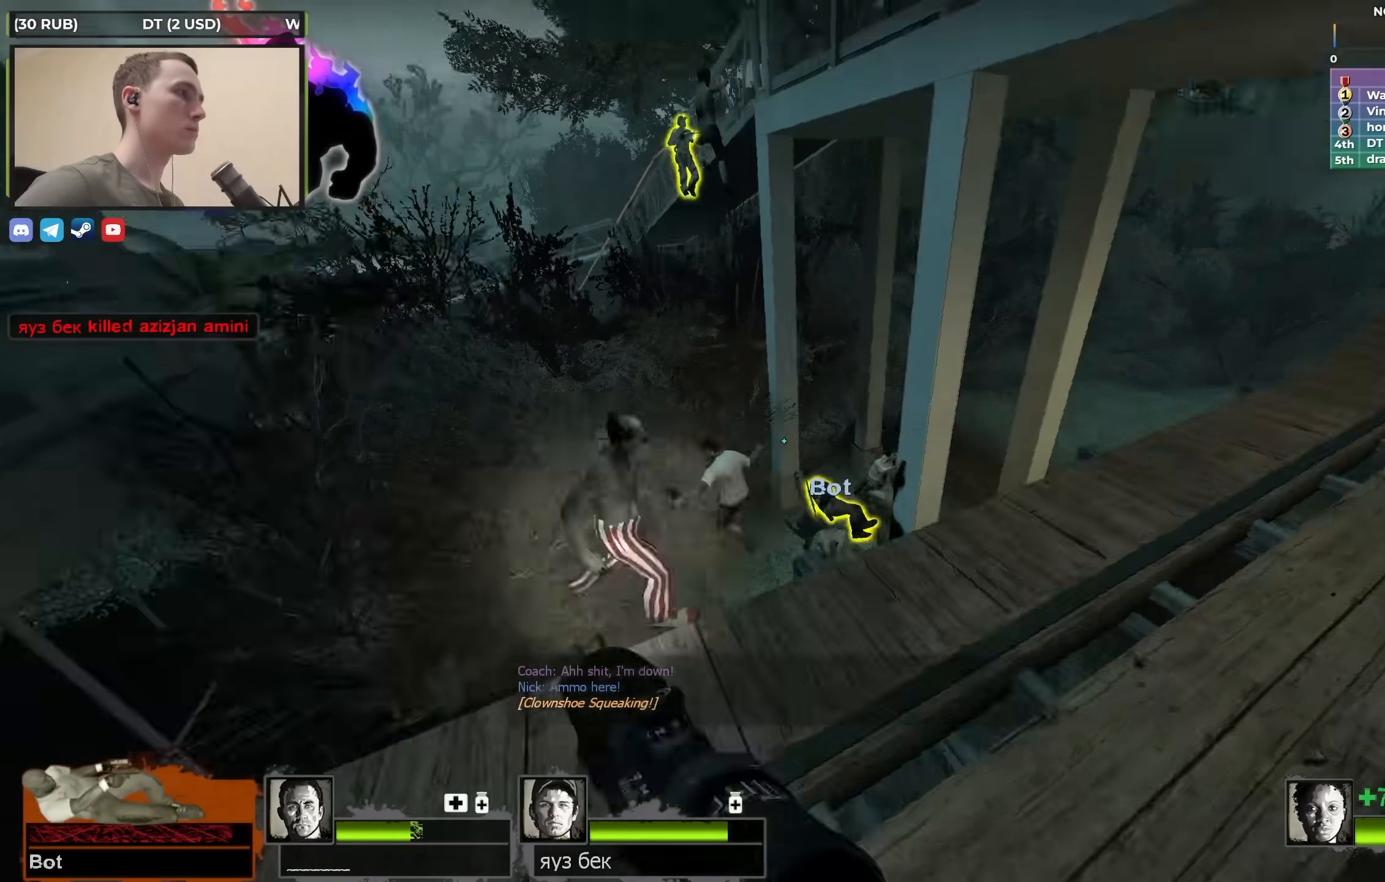
{"keys": ["d"], "events": [[333, "s", "down"], [383, "a", "up"], [383, "d", "down"], [383, "s", "up"]]}
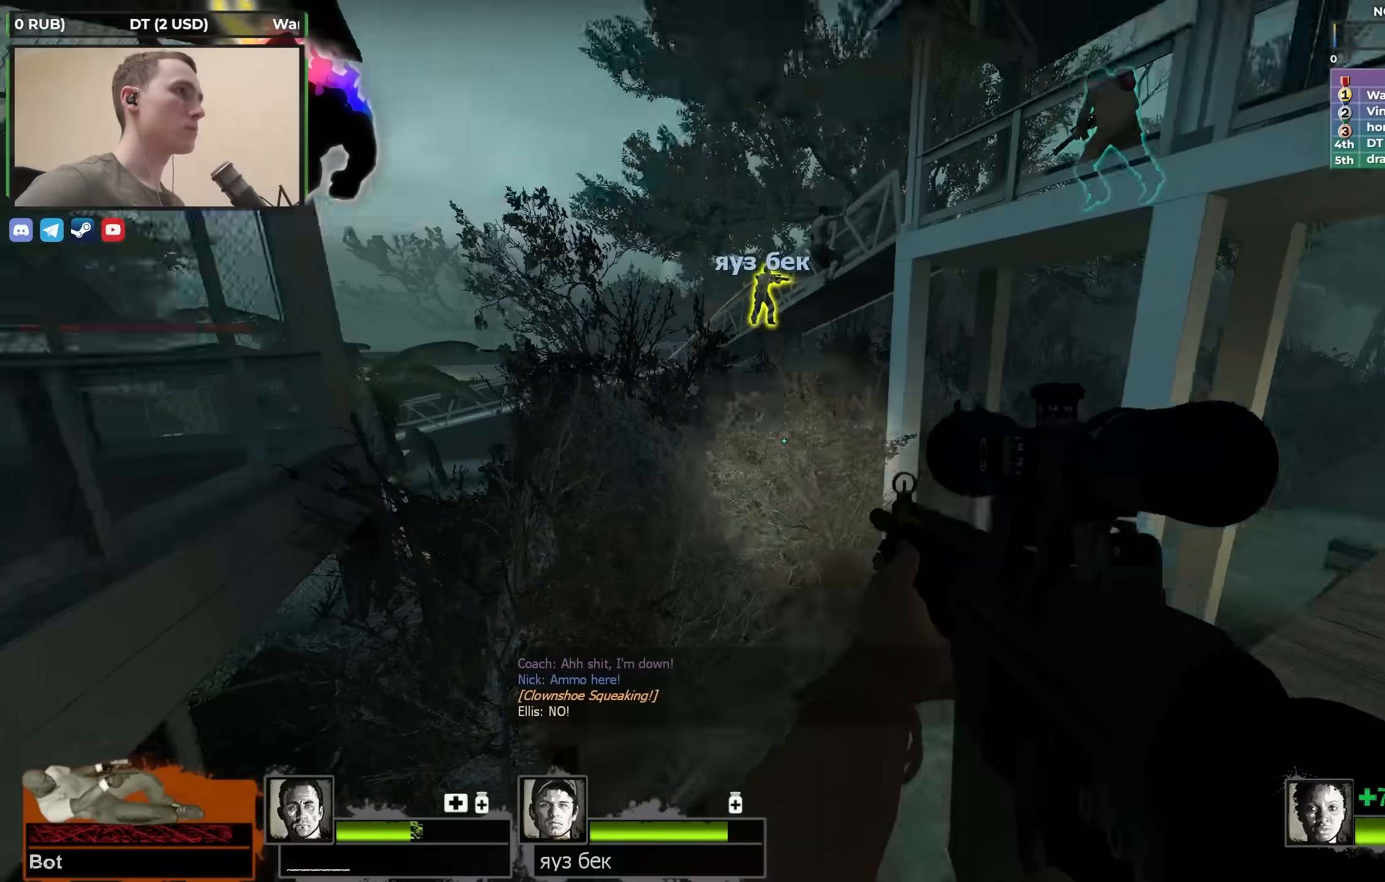
{"keys": ["a", "s"], "events": [[50, "d", "up"], [100, "s", "down"], [150, "a", "down"], [150, "s", "up"], [483, "s", "down"]]}
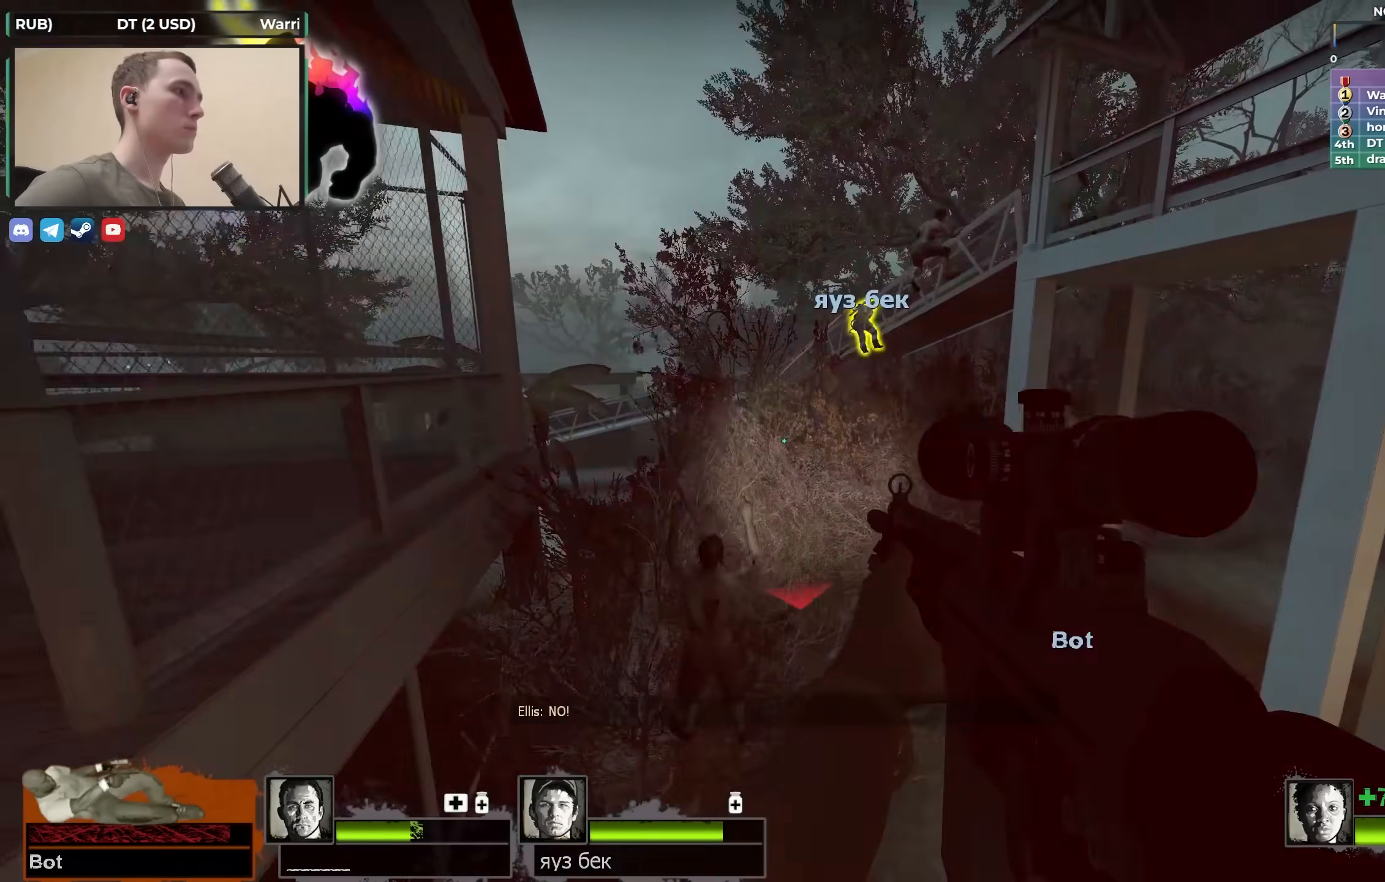
{"keys": ["d"], "events": [[67, "s", "up"], [217, "w", "down"], [267, "a", "up"], [400, "d", "down"], [500, "w", "up"]]}
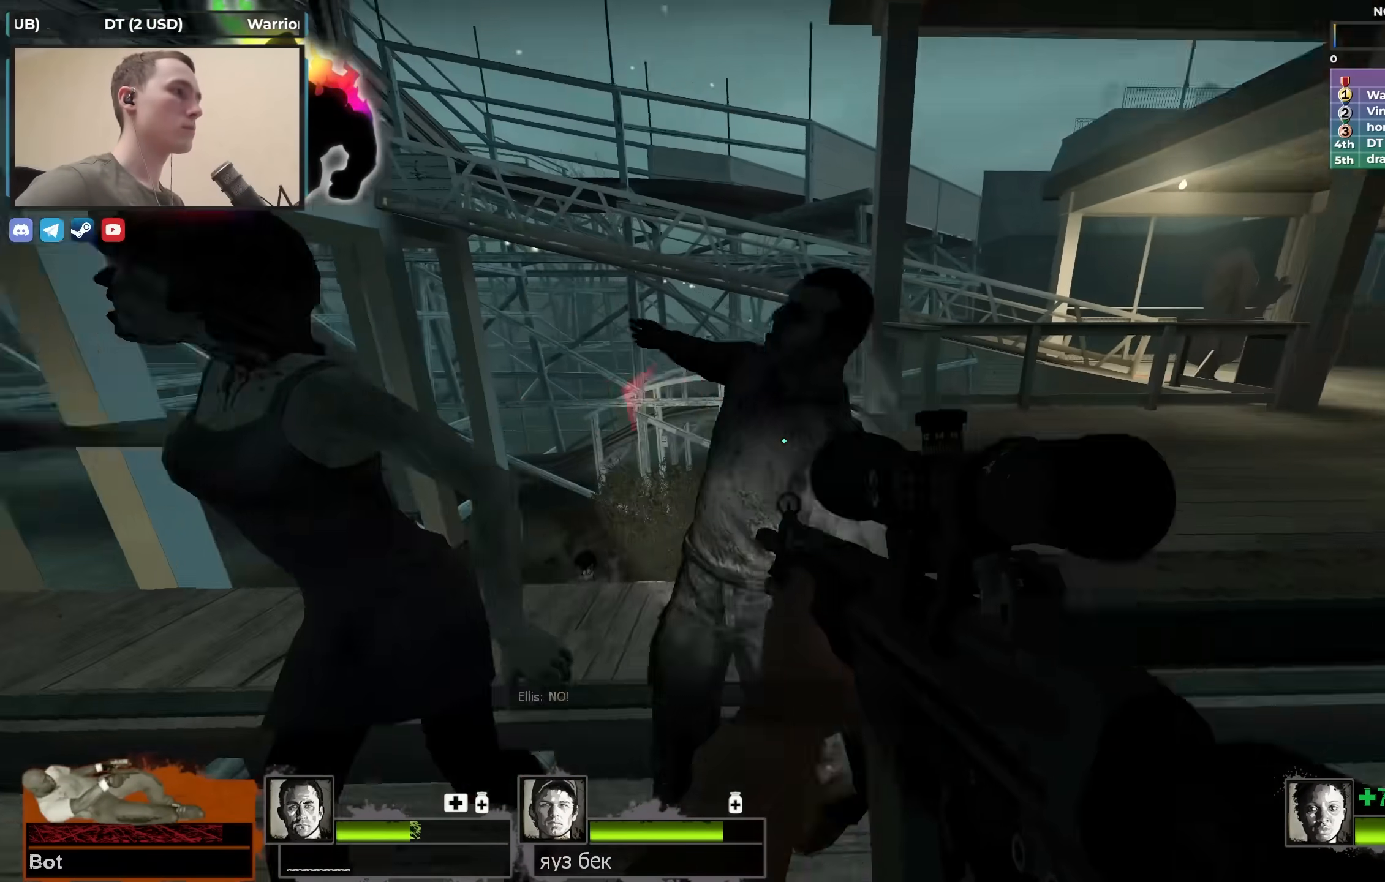
{"keys": ["a", "s"], "events": [[200, "s", "down"], [283, "d", "up"], [367, "a", "down"]]}
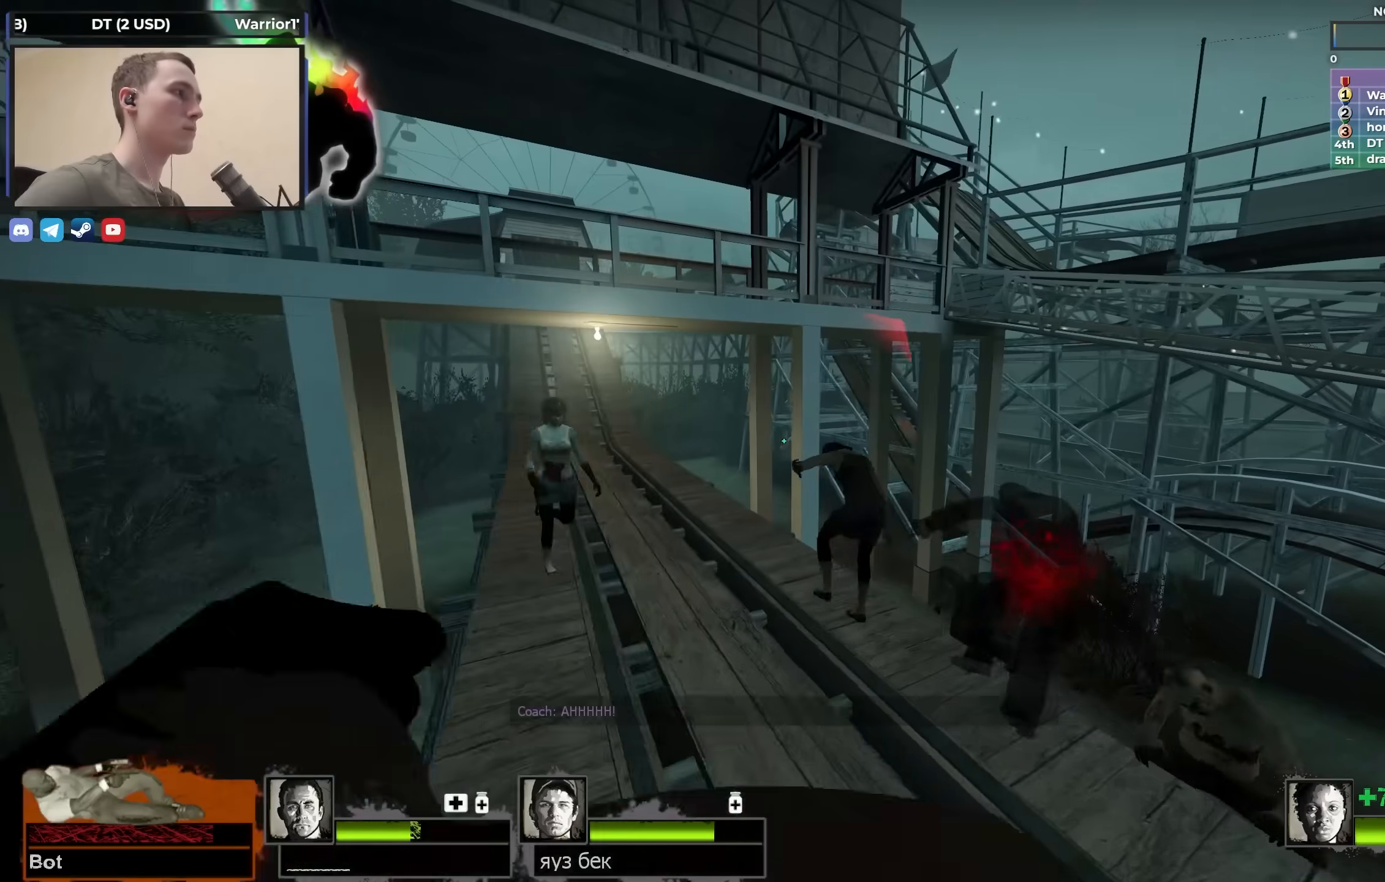
{"keys": ["a"], "events": [[150, "s", "up"], [400, "w", "down"], [483, "w", "up"]]}
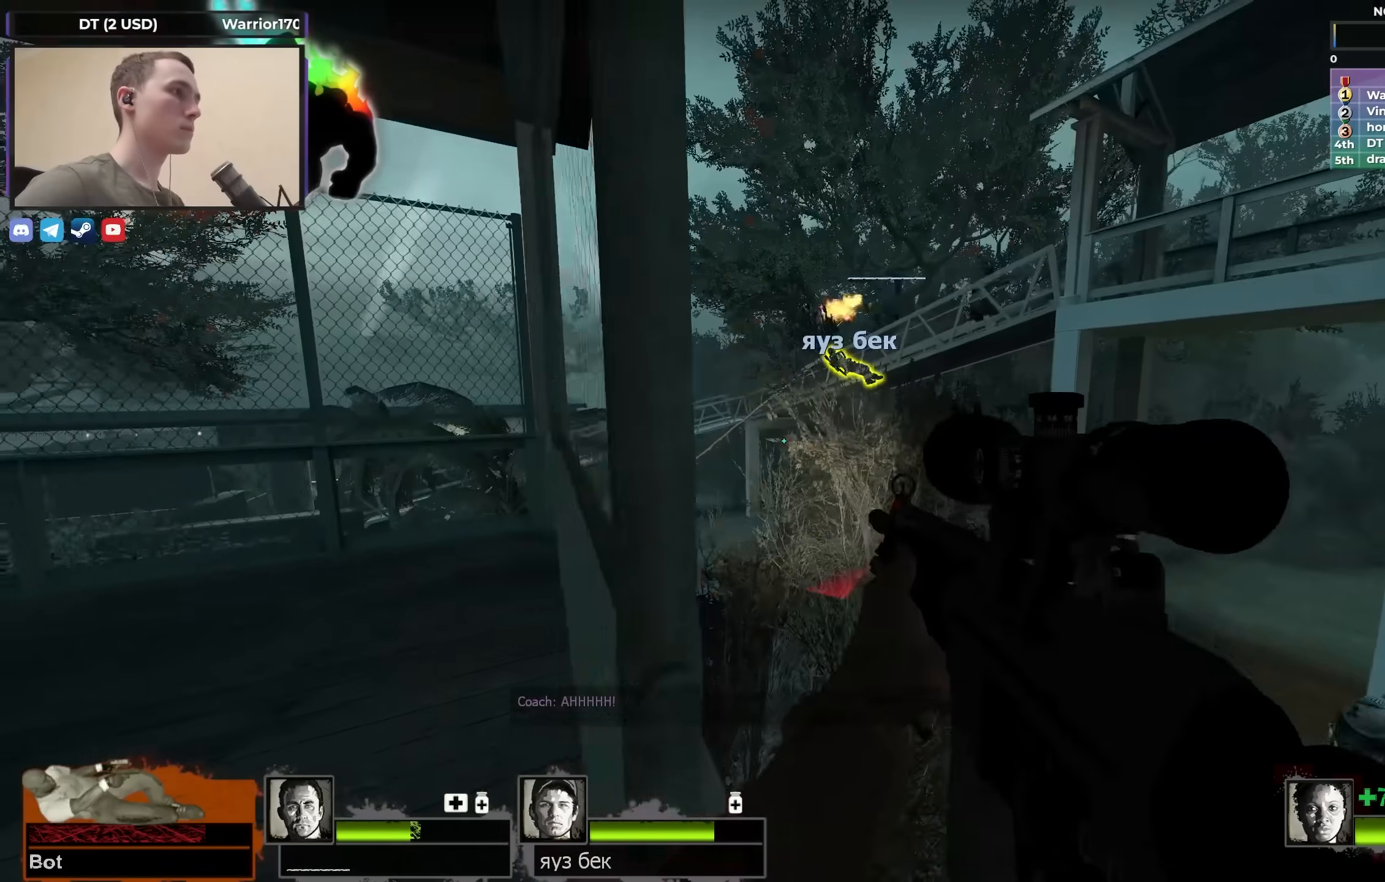
{"keys": ["w"], "events": [[33, "w", "down"], [117, "w", "up"], [500, "a", "up"], [500, "w", "down"]]}
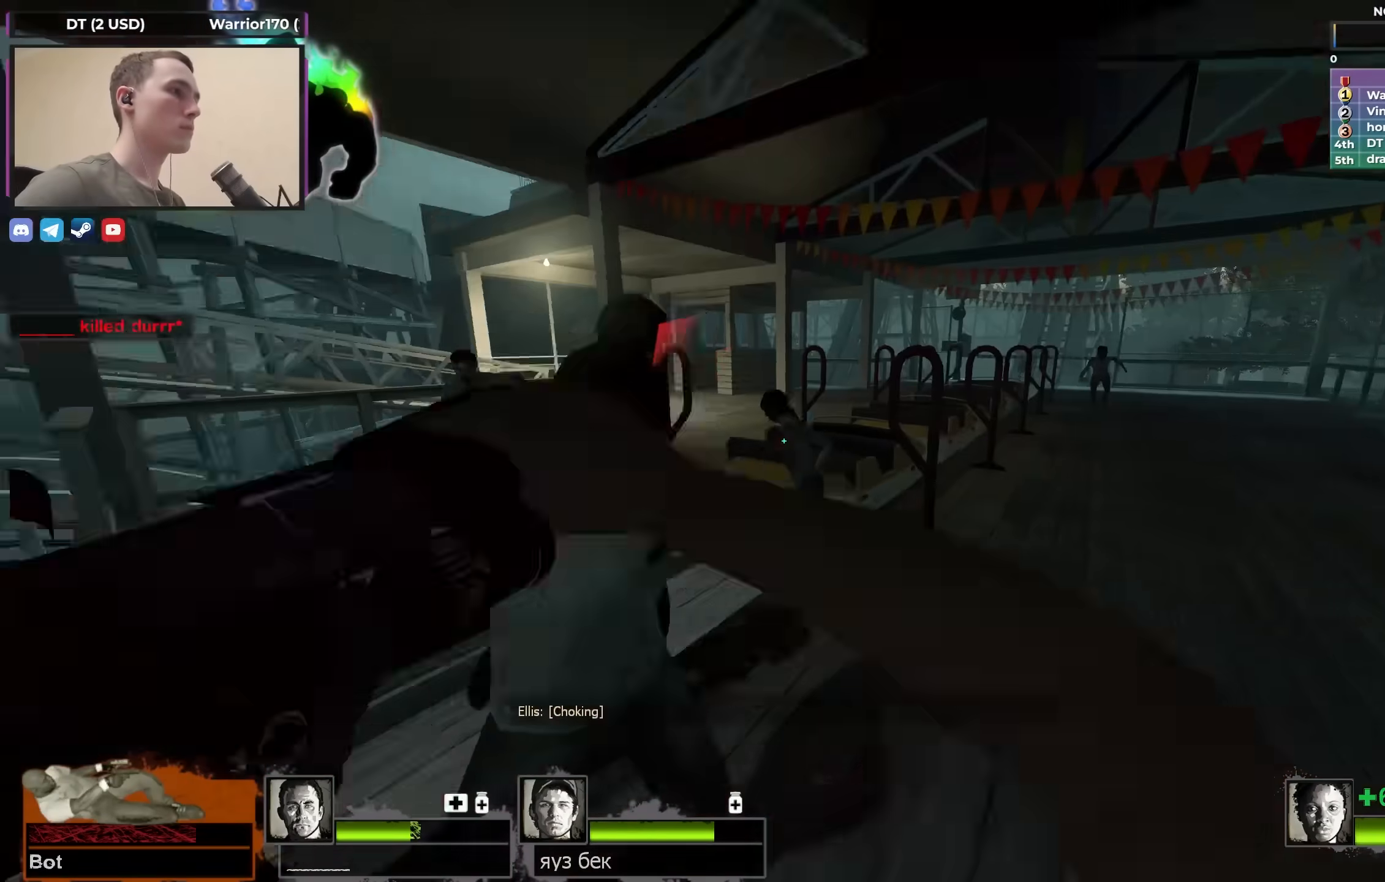
{"keys": ["a", "w"], "events": [[83, "d", "down"], [233, "d", "up"], [283, "a", "down"]]}
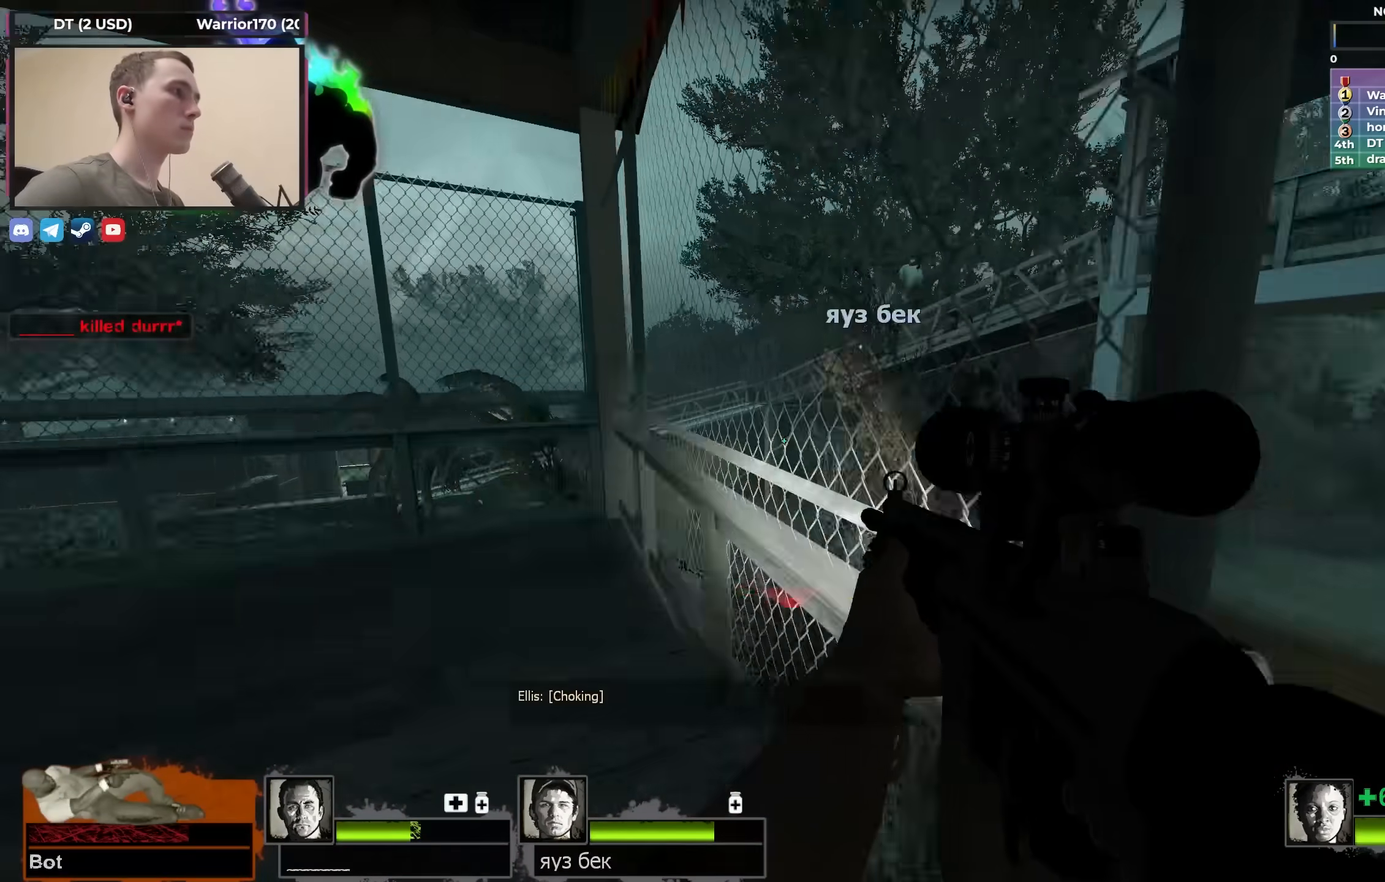
{"keys": [], "events": [[100, "w", "up"], [217, "s", "down"], [250, "a", "up"], [250, "d", "down"], [433, "d", "up"], [433, "s", "up"]]}
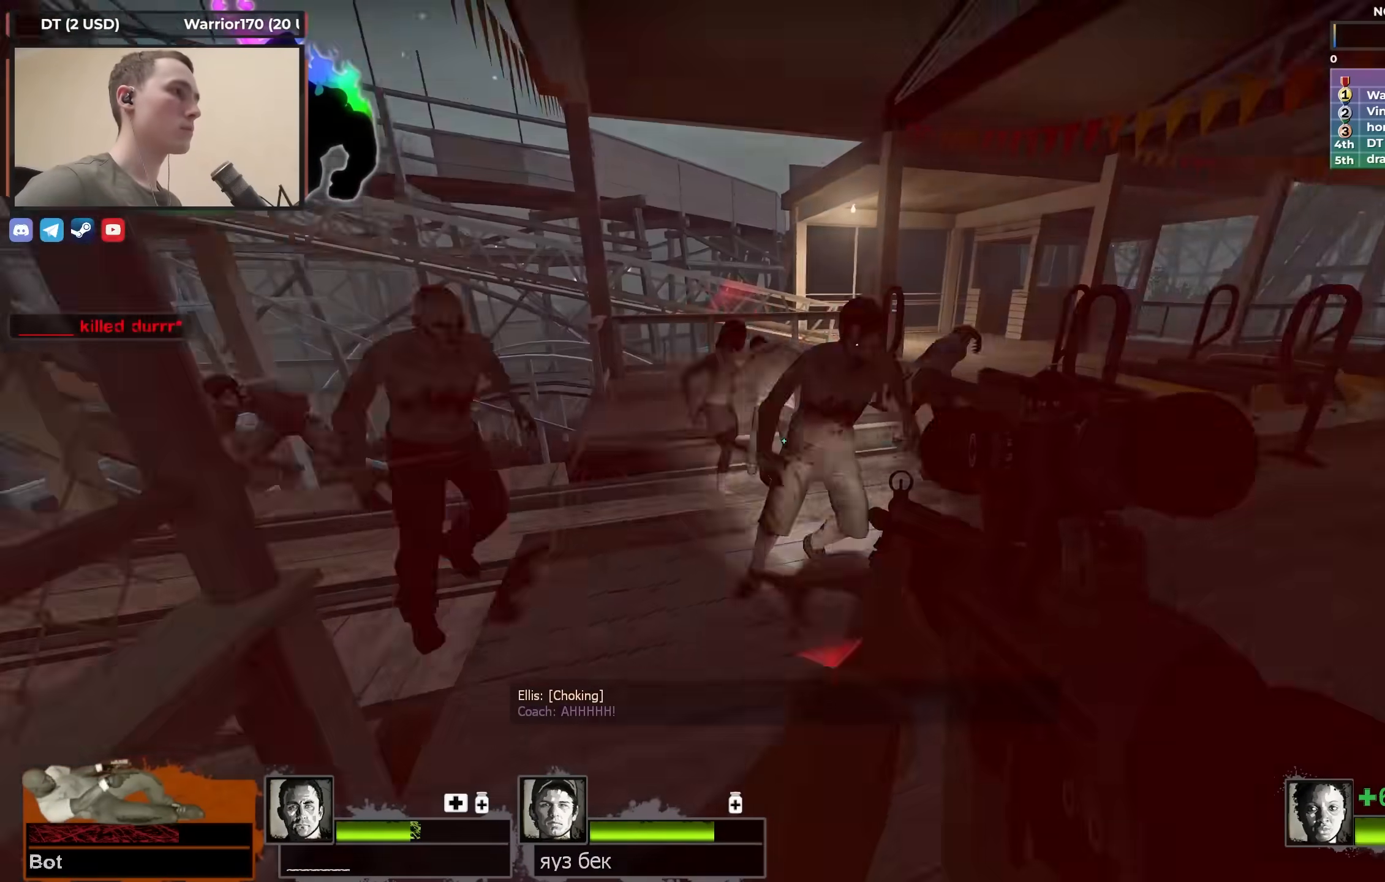
{"keys": ["d", "w"], "events": [[33, "w", "down"], [417, "d", "down"], [450, "q", "down"], [500, "q", "up"]]}
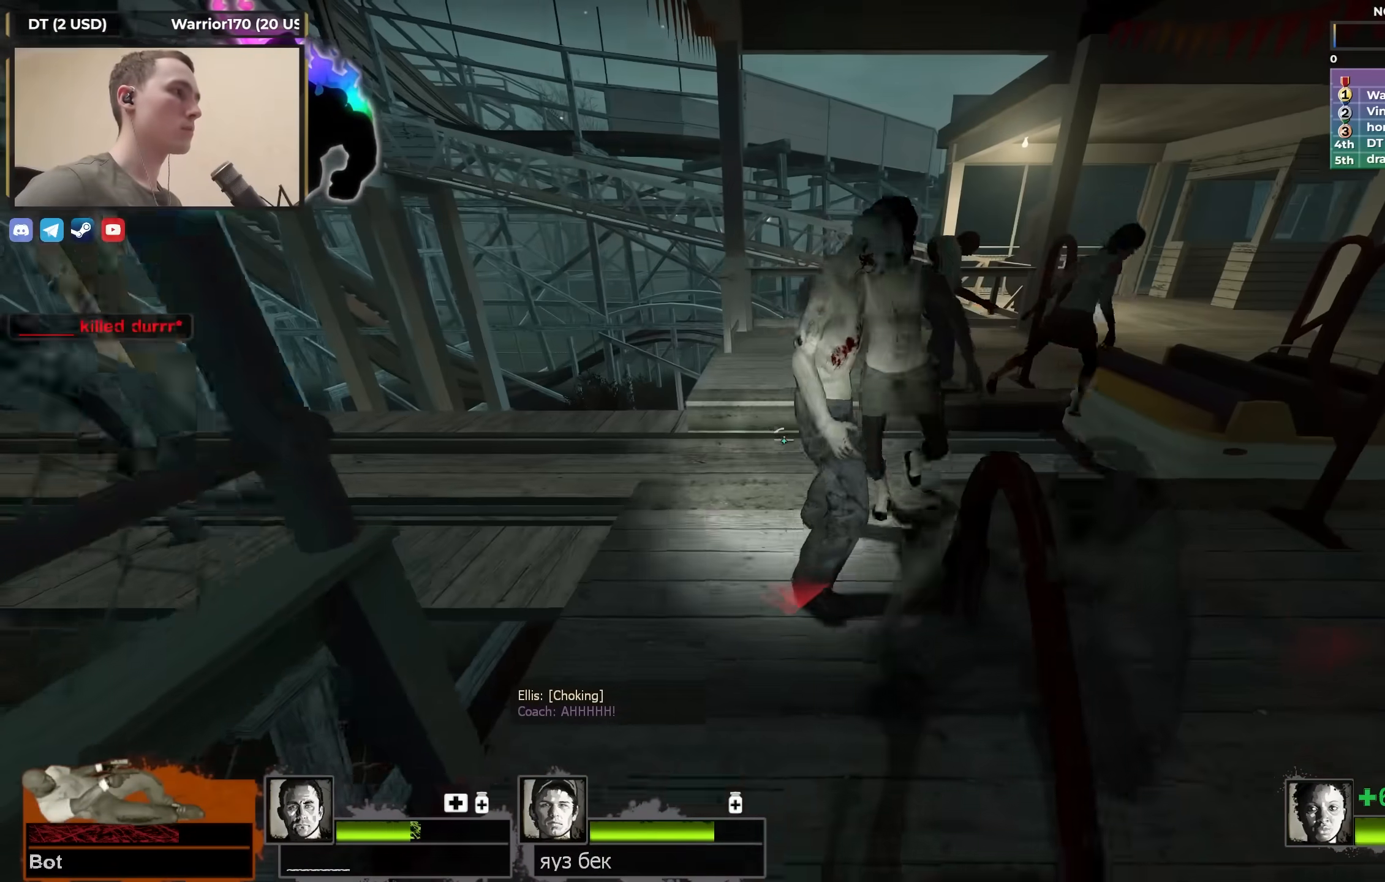
{"keys": ["a"], "events": [[133, "d", "up"], [417, "a", "down"], [417, "w", "up"]]}
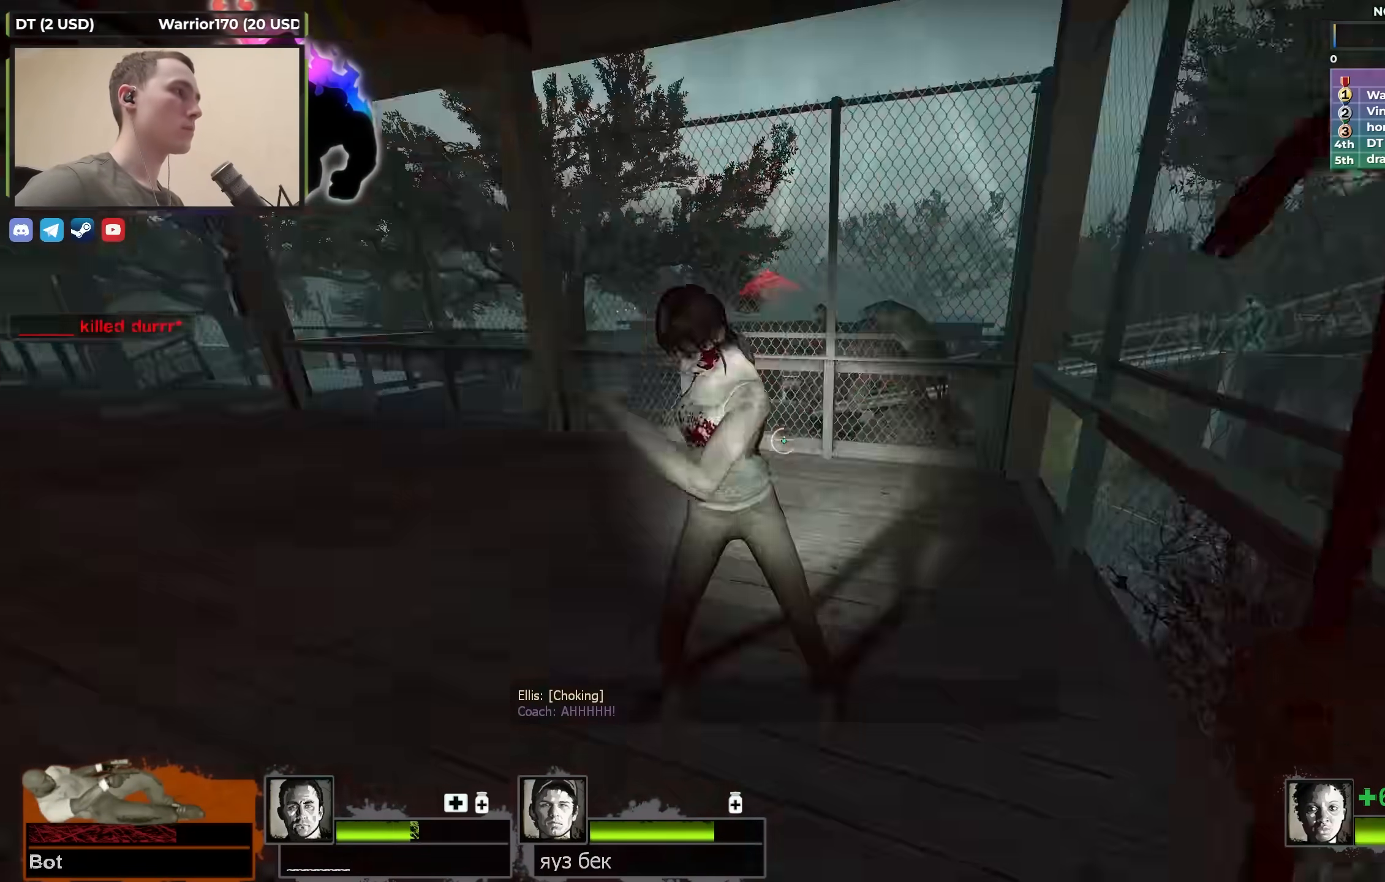
{"keys": ["d", "w"], "events": [[17, "a", "up"], [67, "s", "down"], [100, "s", "up"], [150, "a", "down"], [200, "w", "down"], [250, "a", "up"], [433, "d", "down"]]}
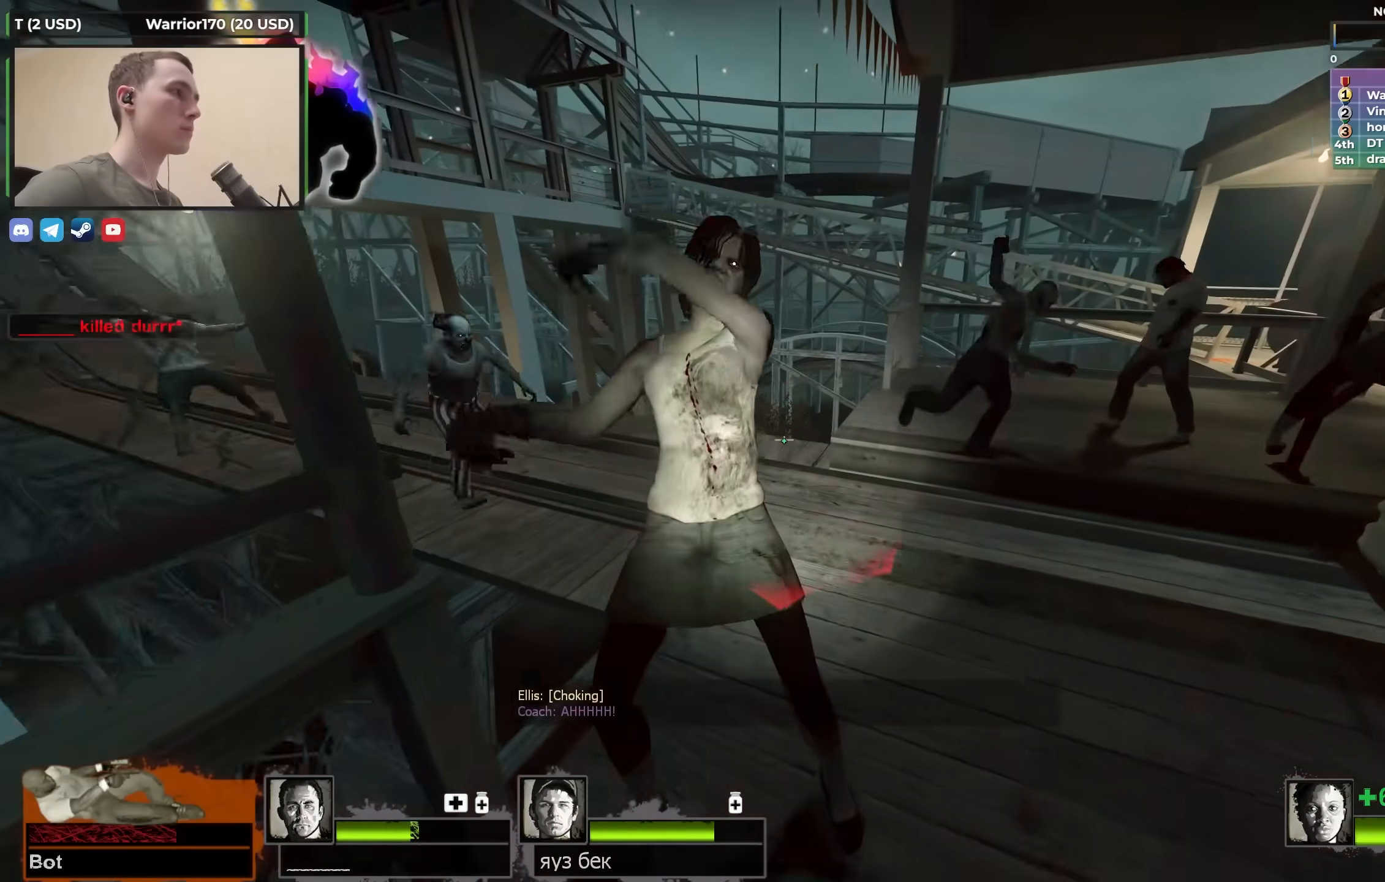
{"keys": ["d", "w"], "events": [[83, "d", "up"], [350, "d", "down"]]}
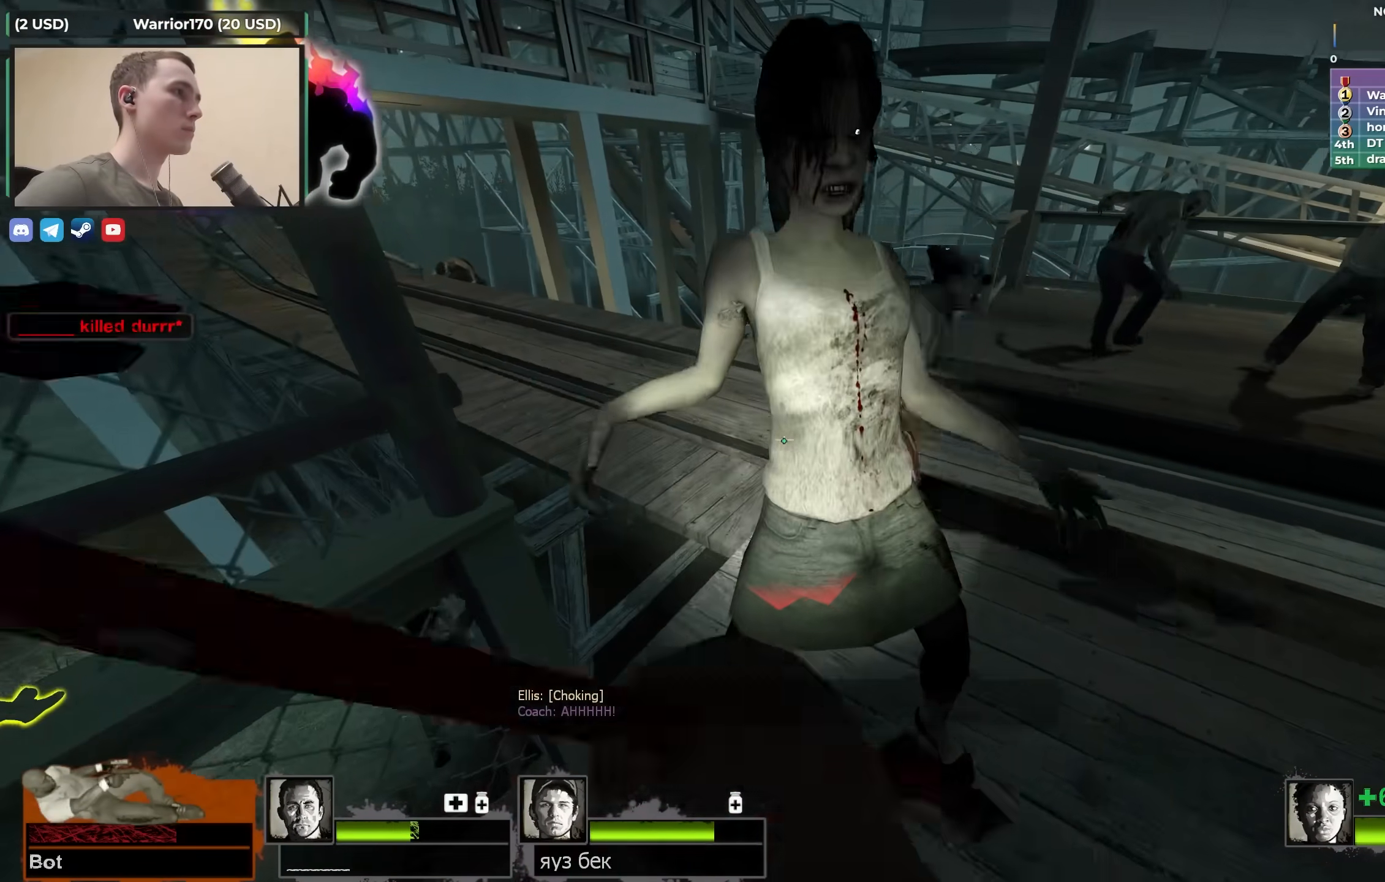
{"keys": ["a", "w"], "events": [[183, "d", "up"], [433, "a", "down"]]}